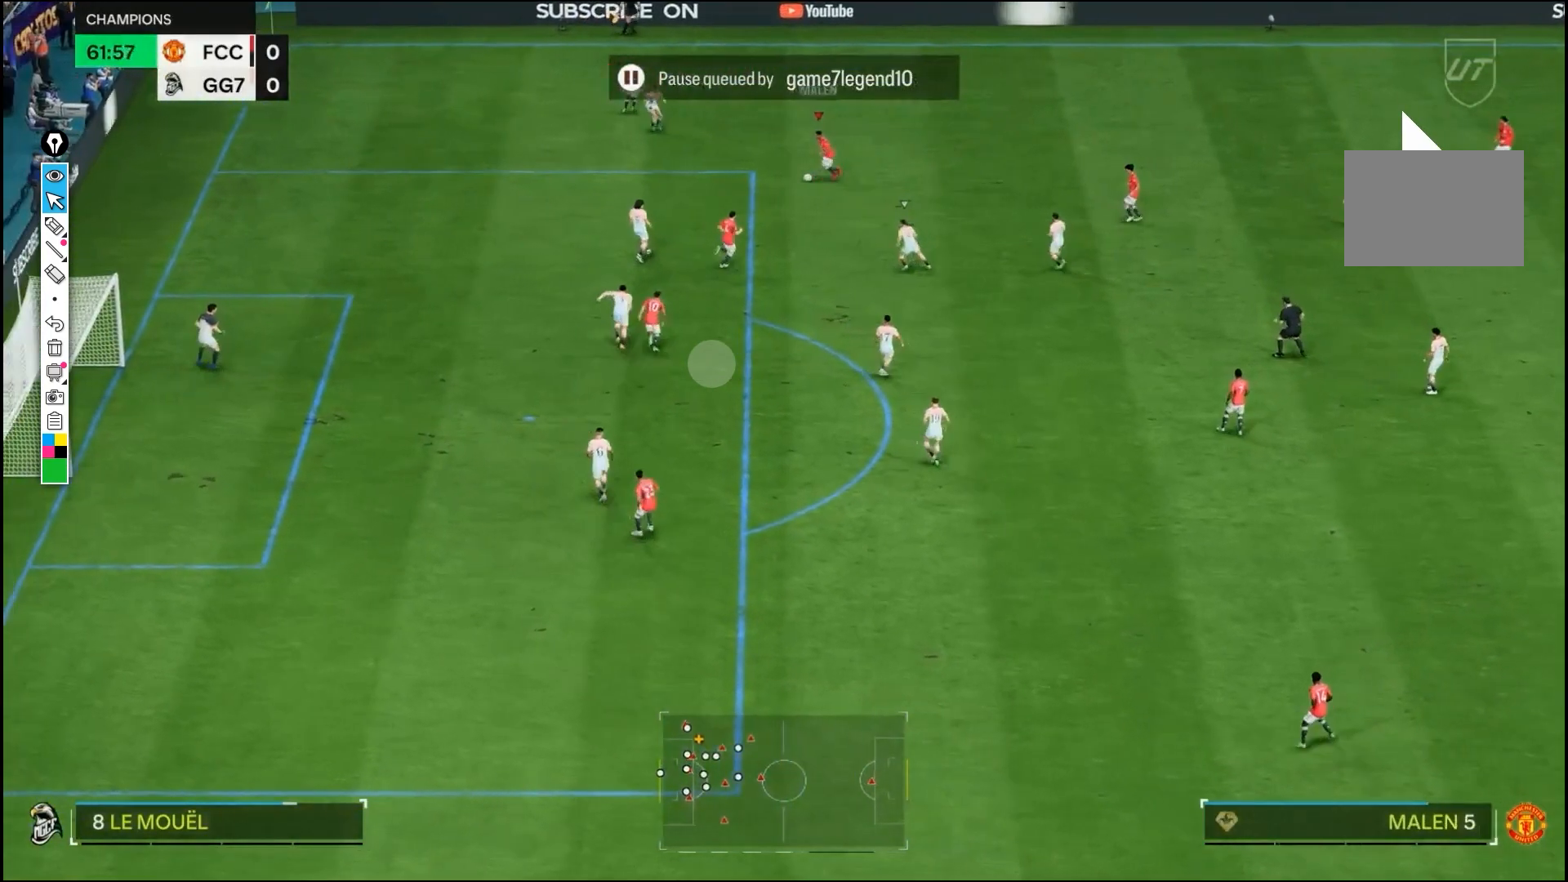
Gameplay with a controller (PlayStation layout); each line is a JSON object with the inputs held at the frame after it. "events" lists button and stick changes between this image and that frame as [ms after this image, input, new state], when the widget could be followed in between. Not read: CROSS L1 L2 L3 R3.
{"buttons": [], "left_stick": "down-right", "right_stick": "center", "events": [[50, "left_stick", "down-right"]]}
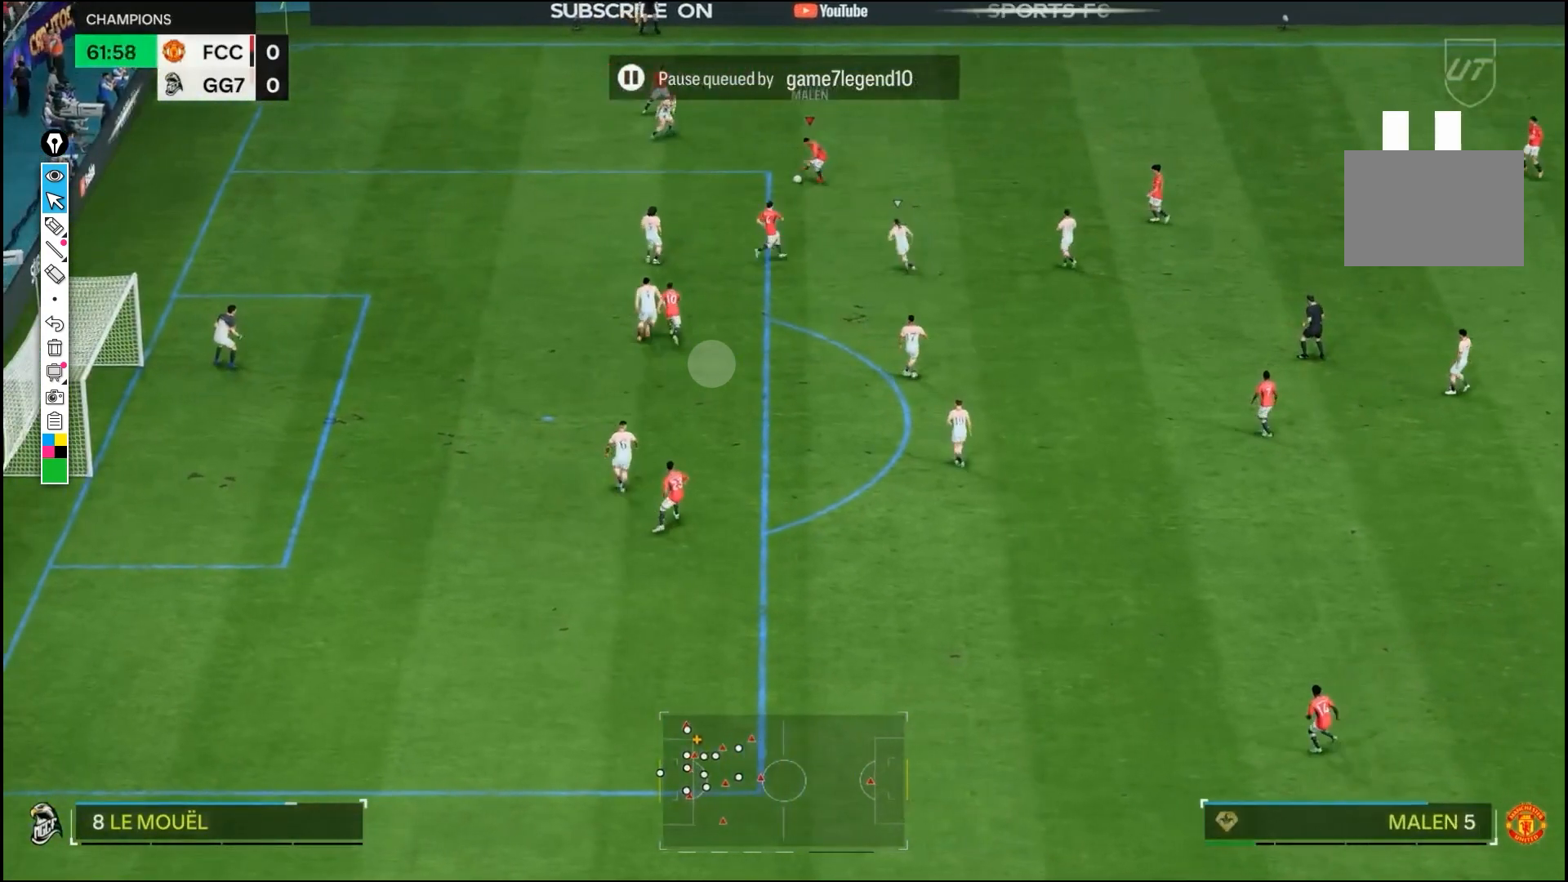
{"buttons": ["R2"], "left_stick": "down-right", "right_stick": "center", "events": [[483, "R2", "down"]]}
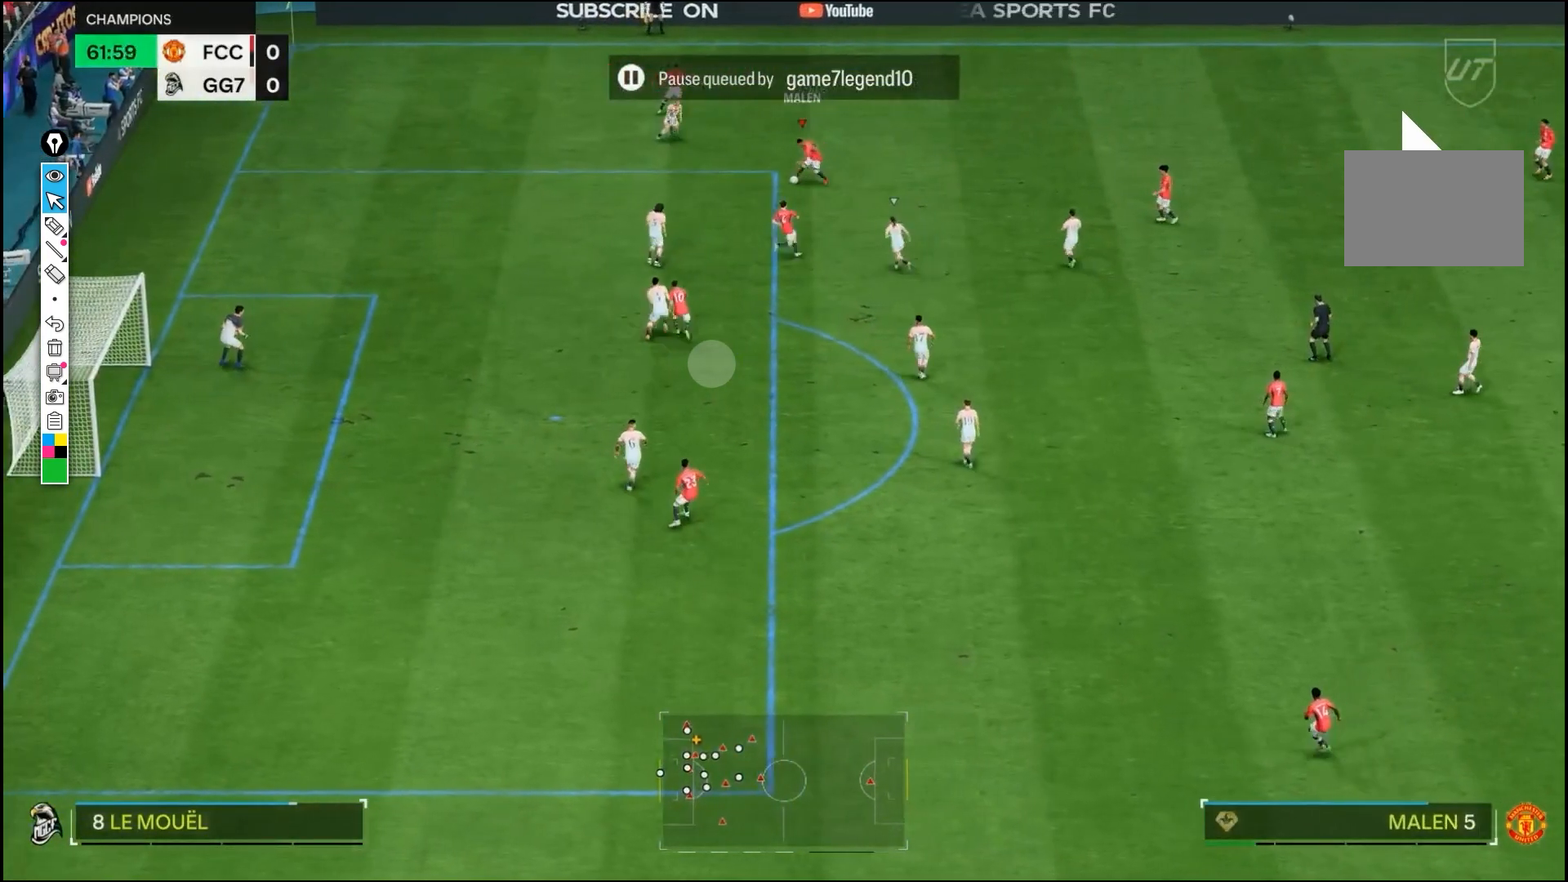
{"buttons": [], "left_stick": "center", "right_stick": "center", "events": [[367, "R2", "up"], [400, "left_stick", "center"]]}
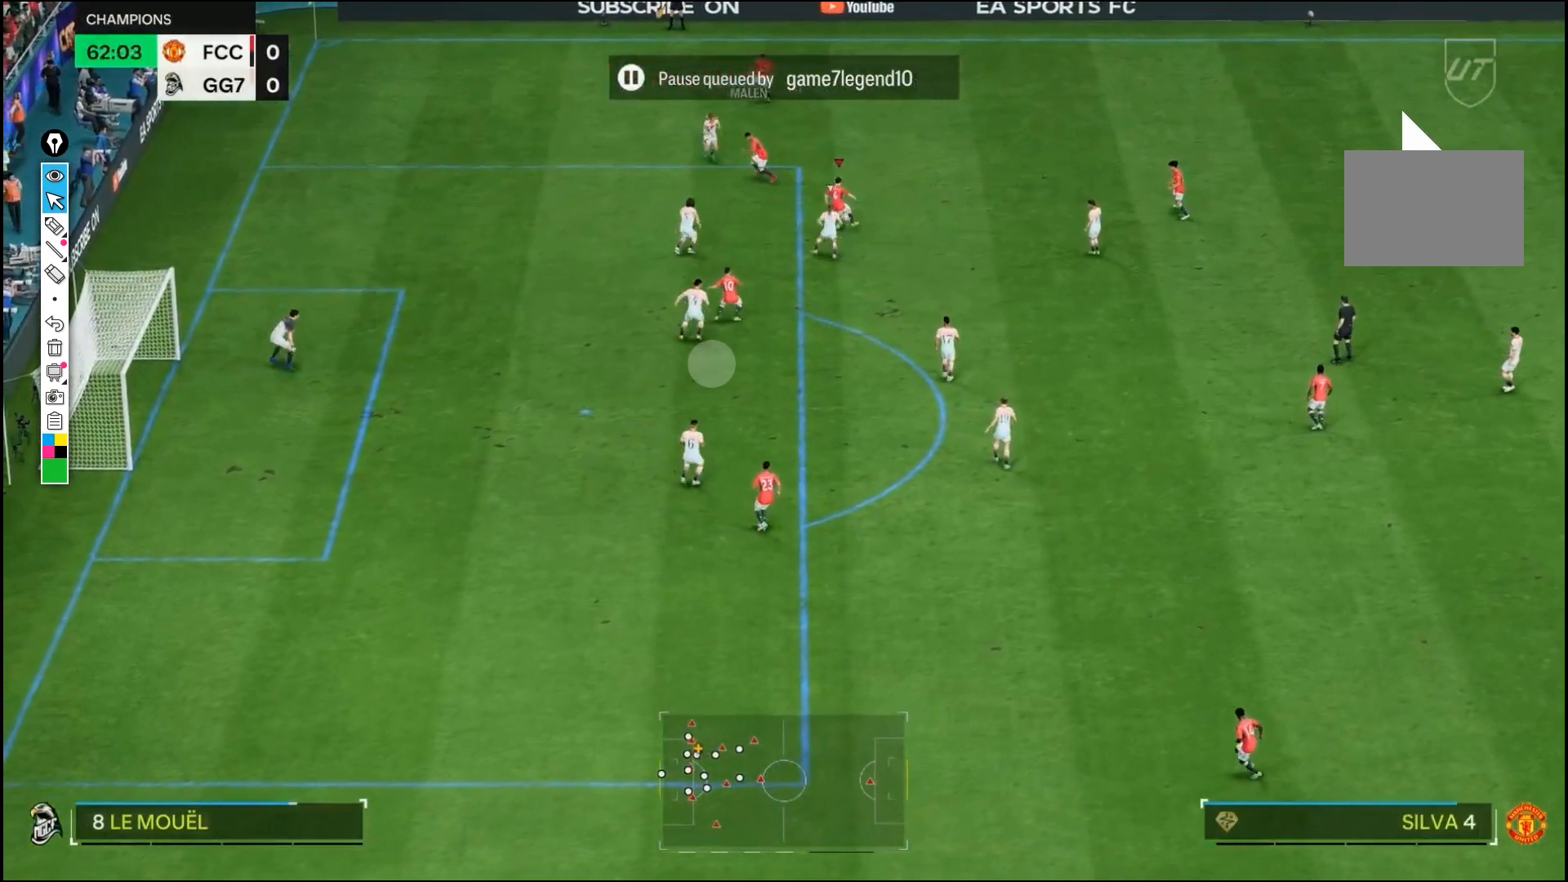
{"buttons": [], "left_stick": "center", "right_stick": "center", "events": []}
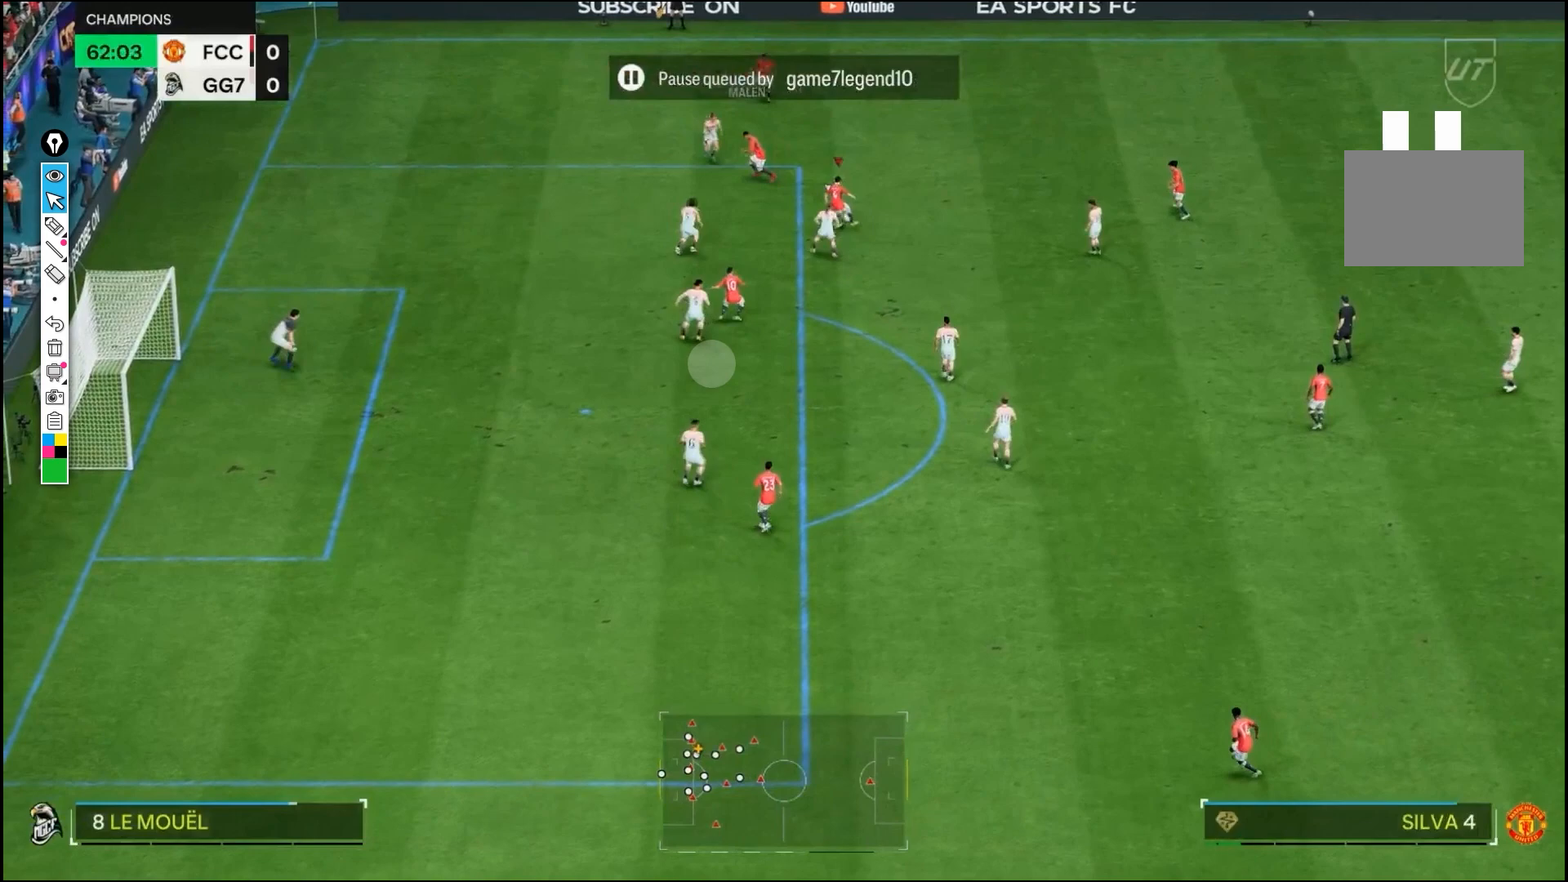
{"buttons": [], "left_stick": "center", "right_stick": "center", "events": []}
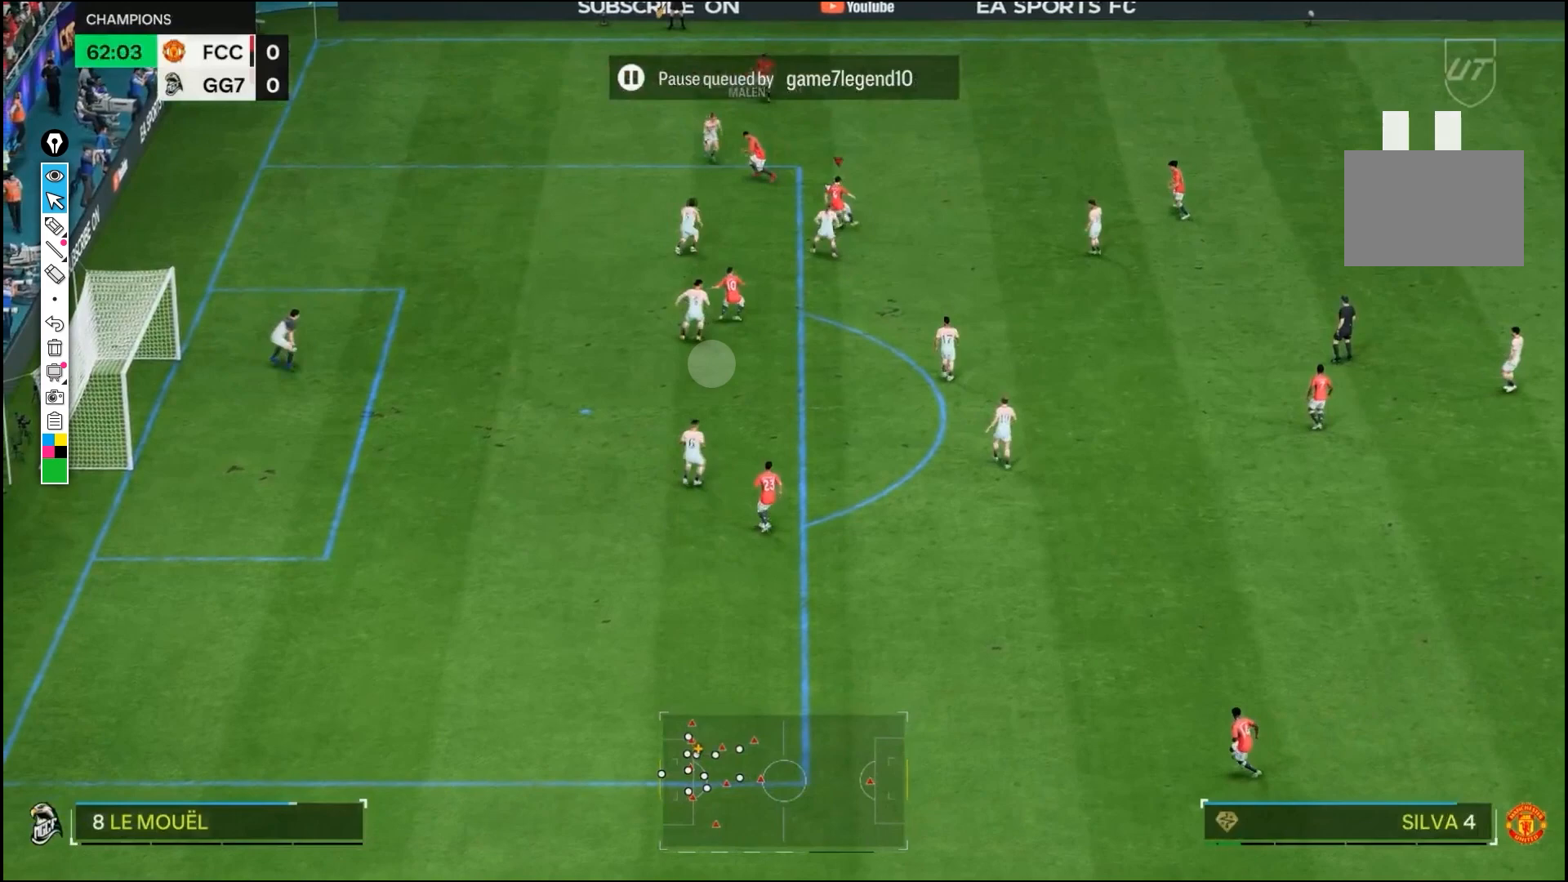
{"buttons": [], "left_stick": "down", "right_stick": "center", "events": [[250, "left_stick", "down-left"], [400, "left_stick", "down"]]}
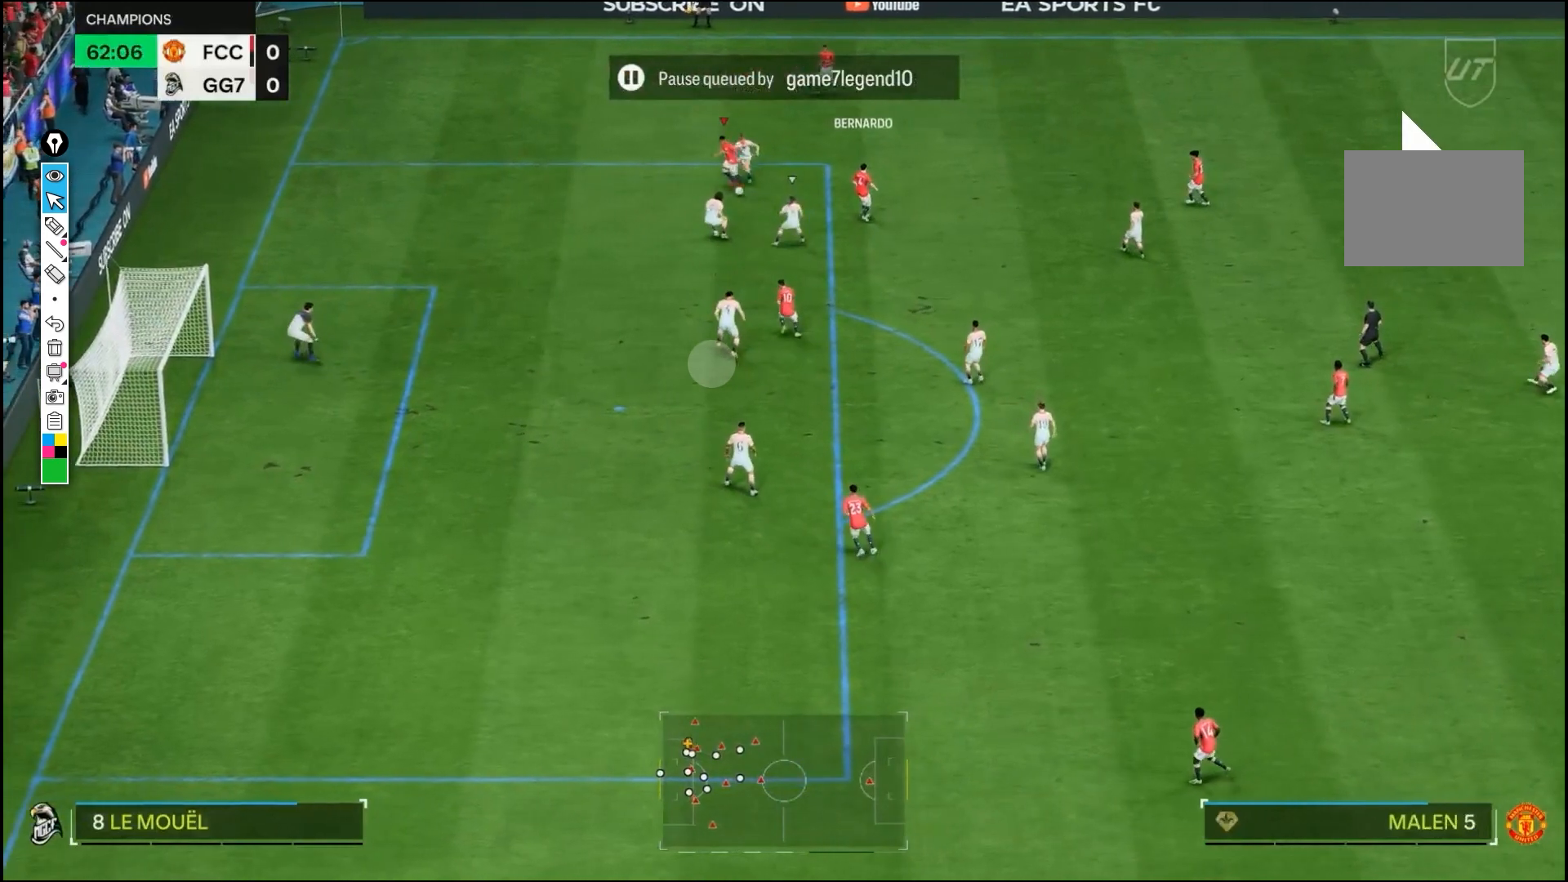
{"buttons": [], "left_stick": "down", "right_stick": "center", "events": []}
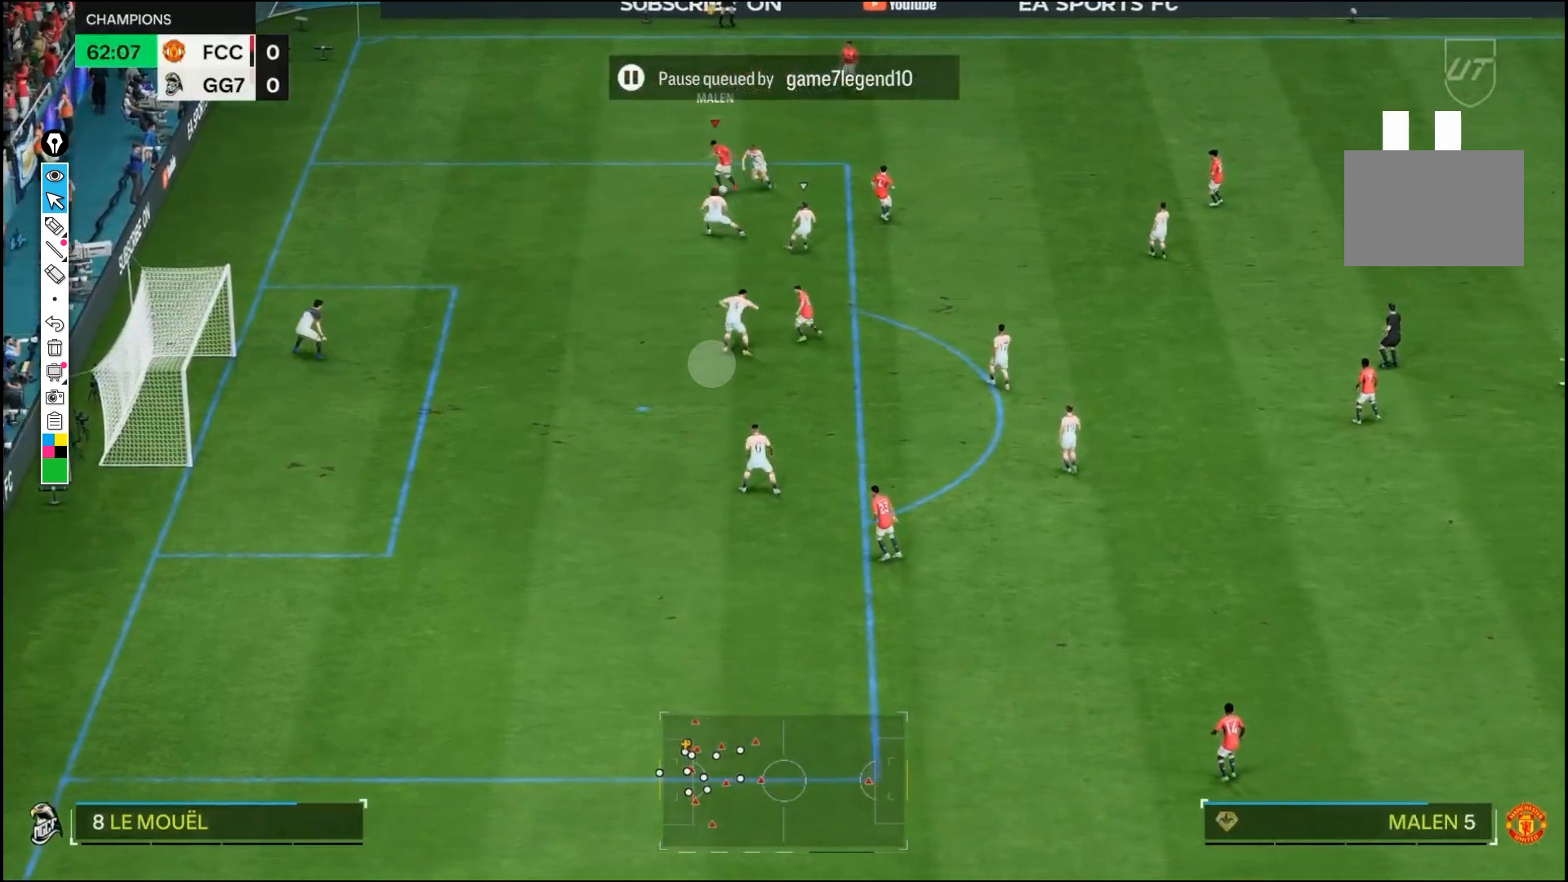
{"buttons": [], "left_stick": "down", "right_stick": "center", "events": []}
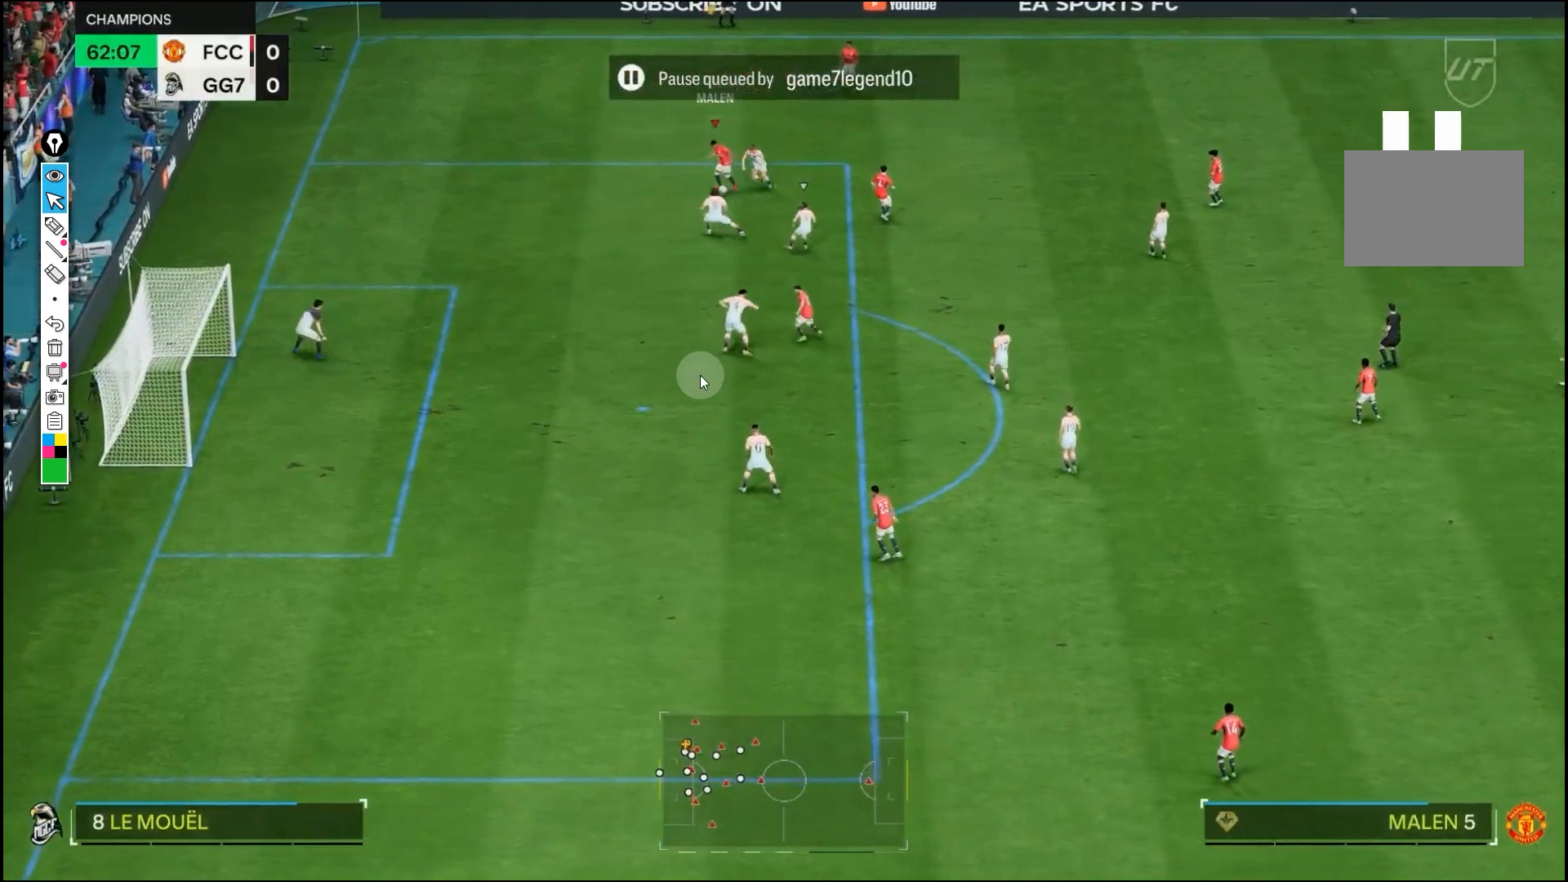
{"buttons": [], "left_stick": "down", "right_stick": "center", "events": []}
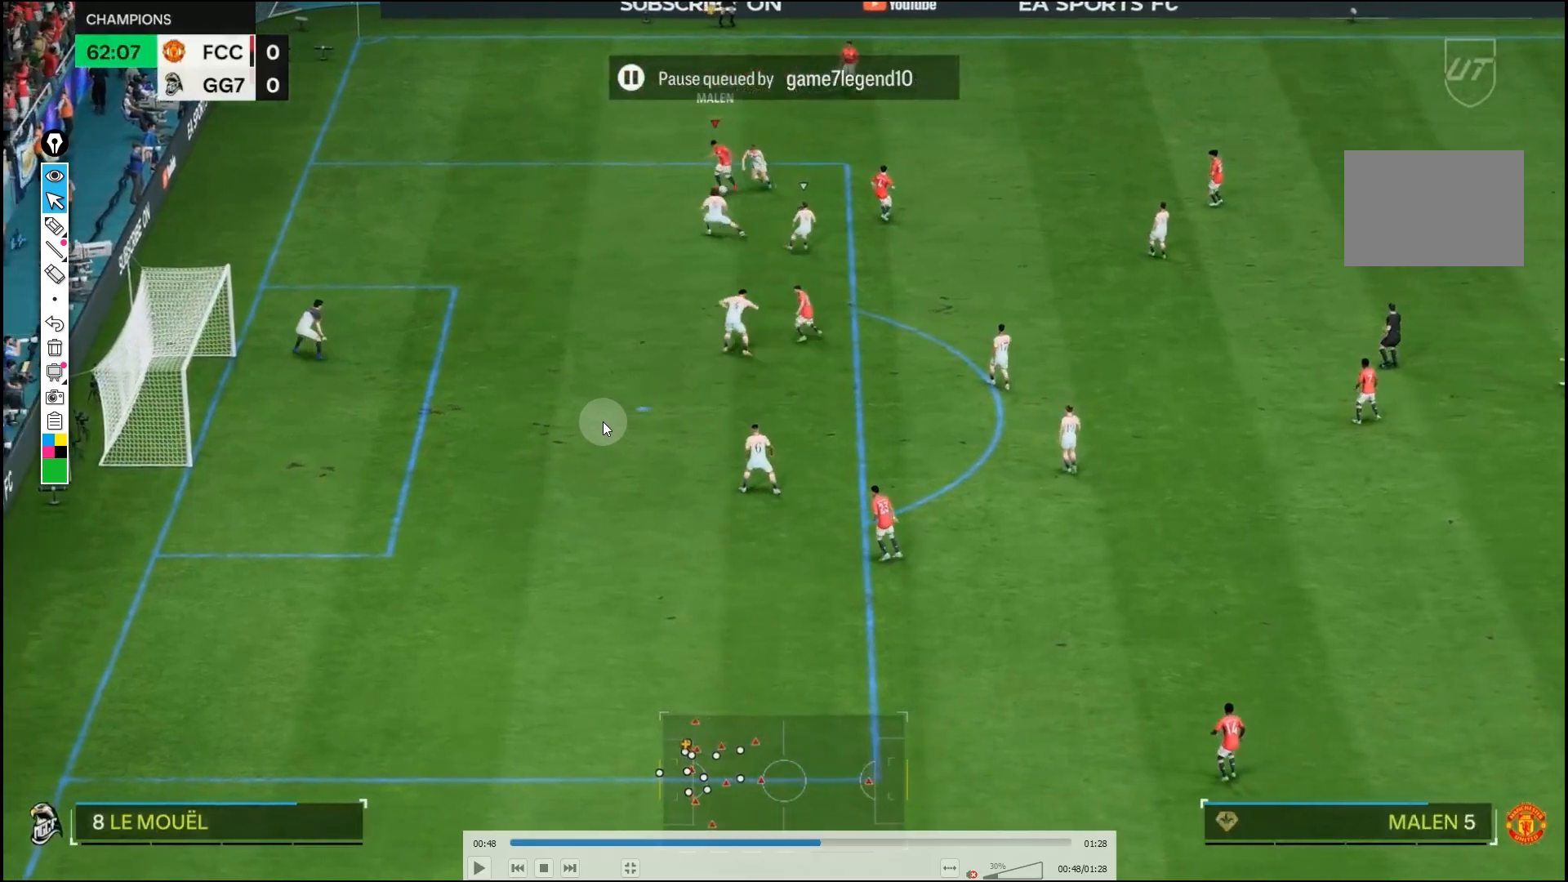
{"buttons": [], "left_stick": "down", "right_stick": "center", "events": []}
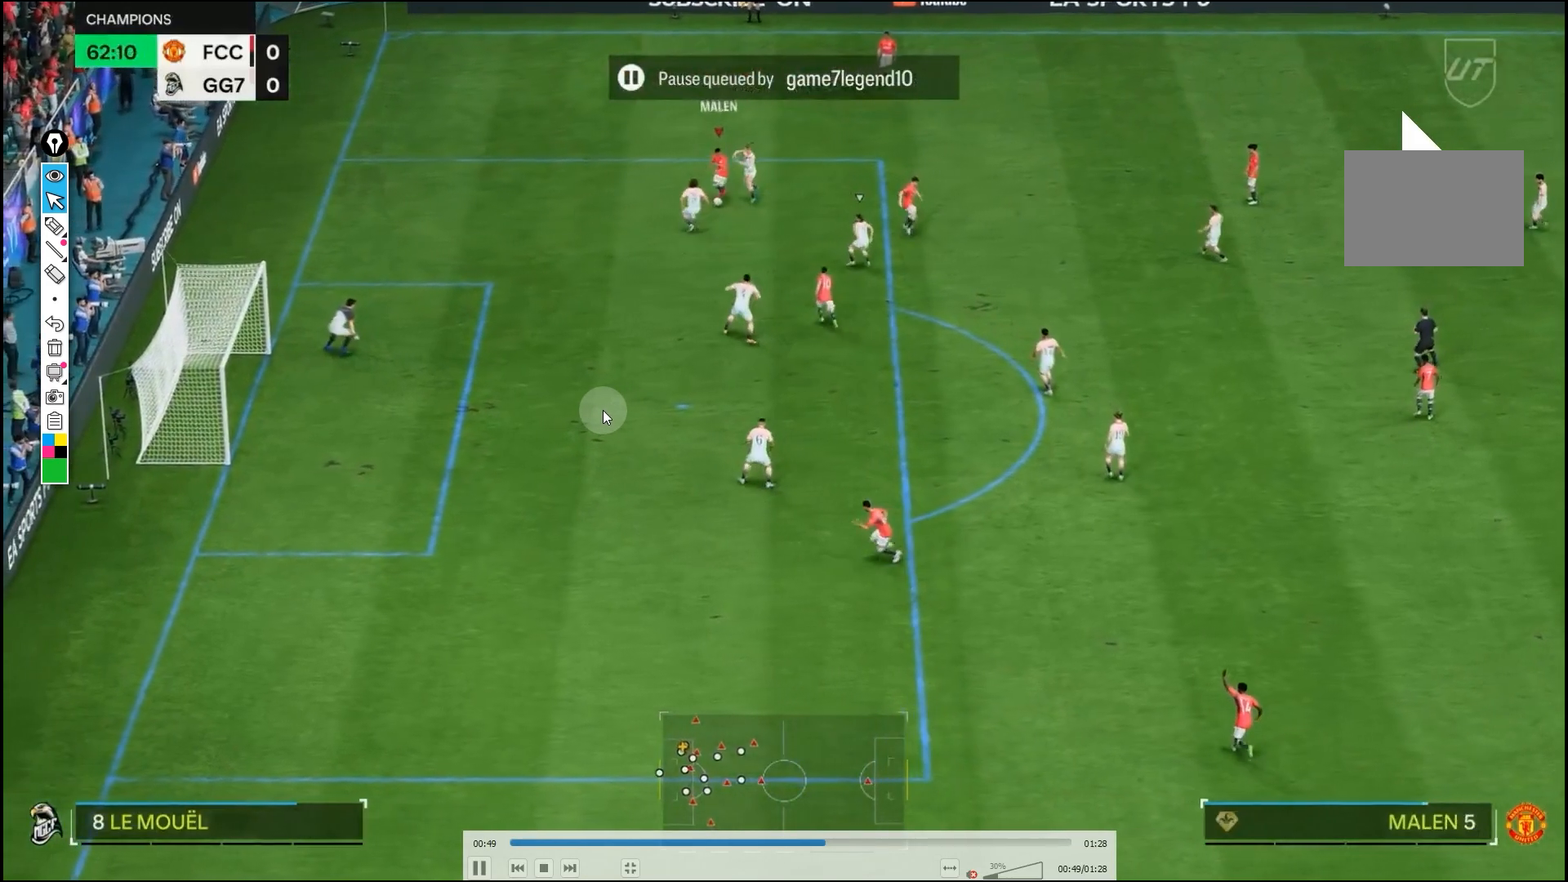
{"buttons": [], "left_stick": "down-right", "right_stick": "center", "events": [[83, "left_stick", "down-right"]]}
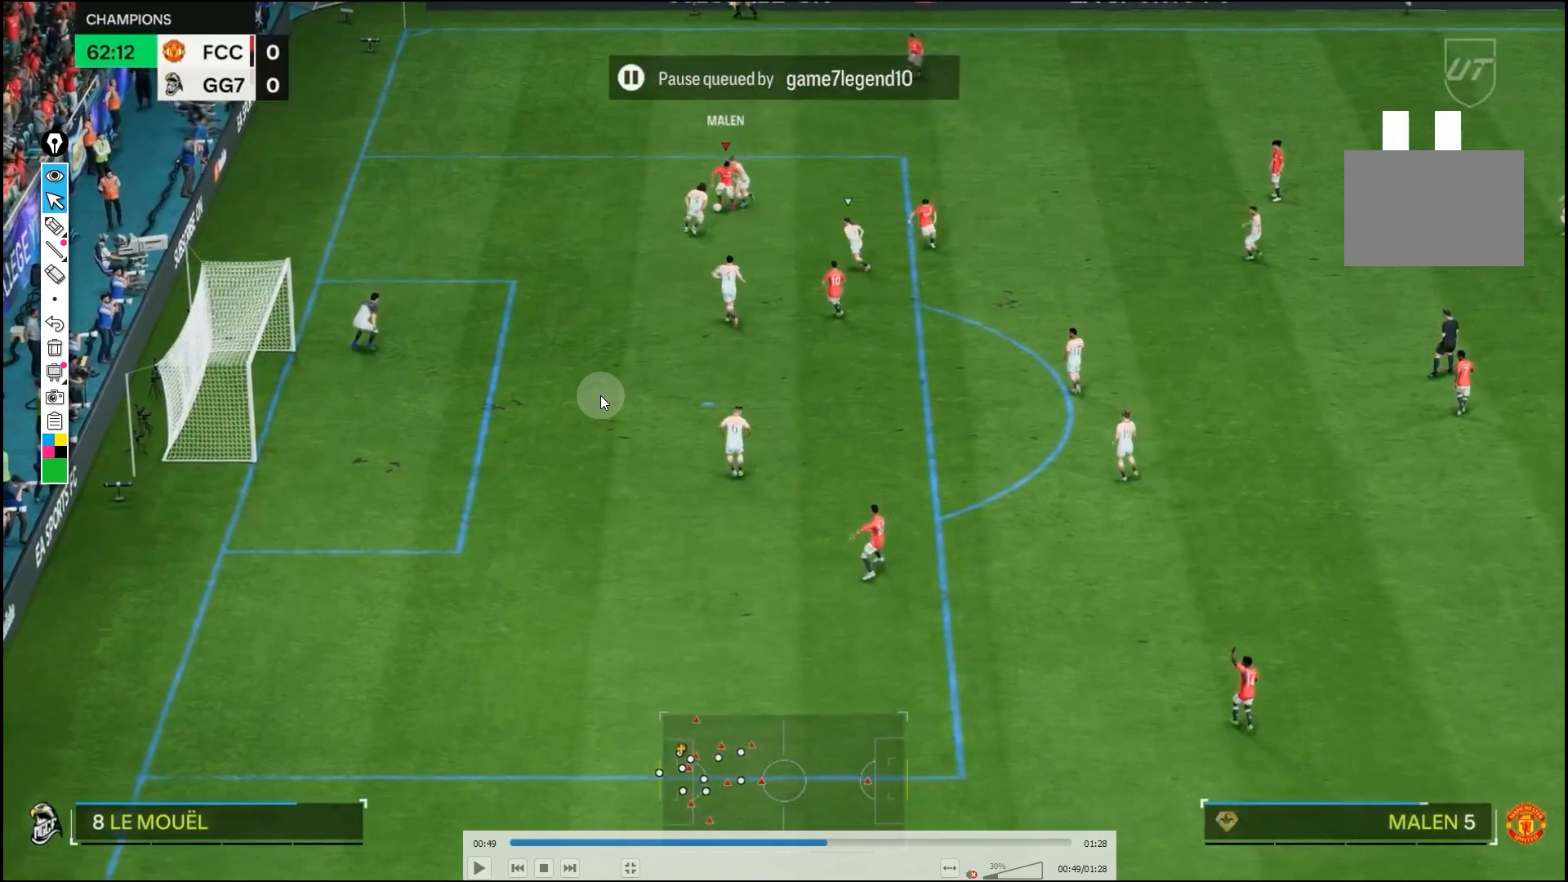
{"buttons": [], "left_stick": "down-right", "right_stick": "center", "events": []}
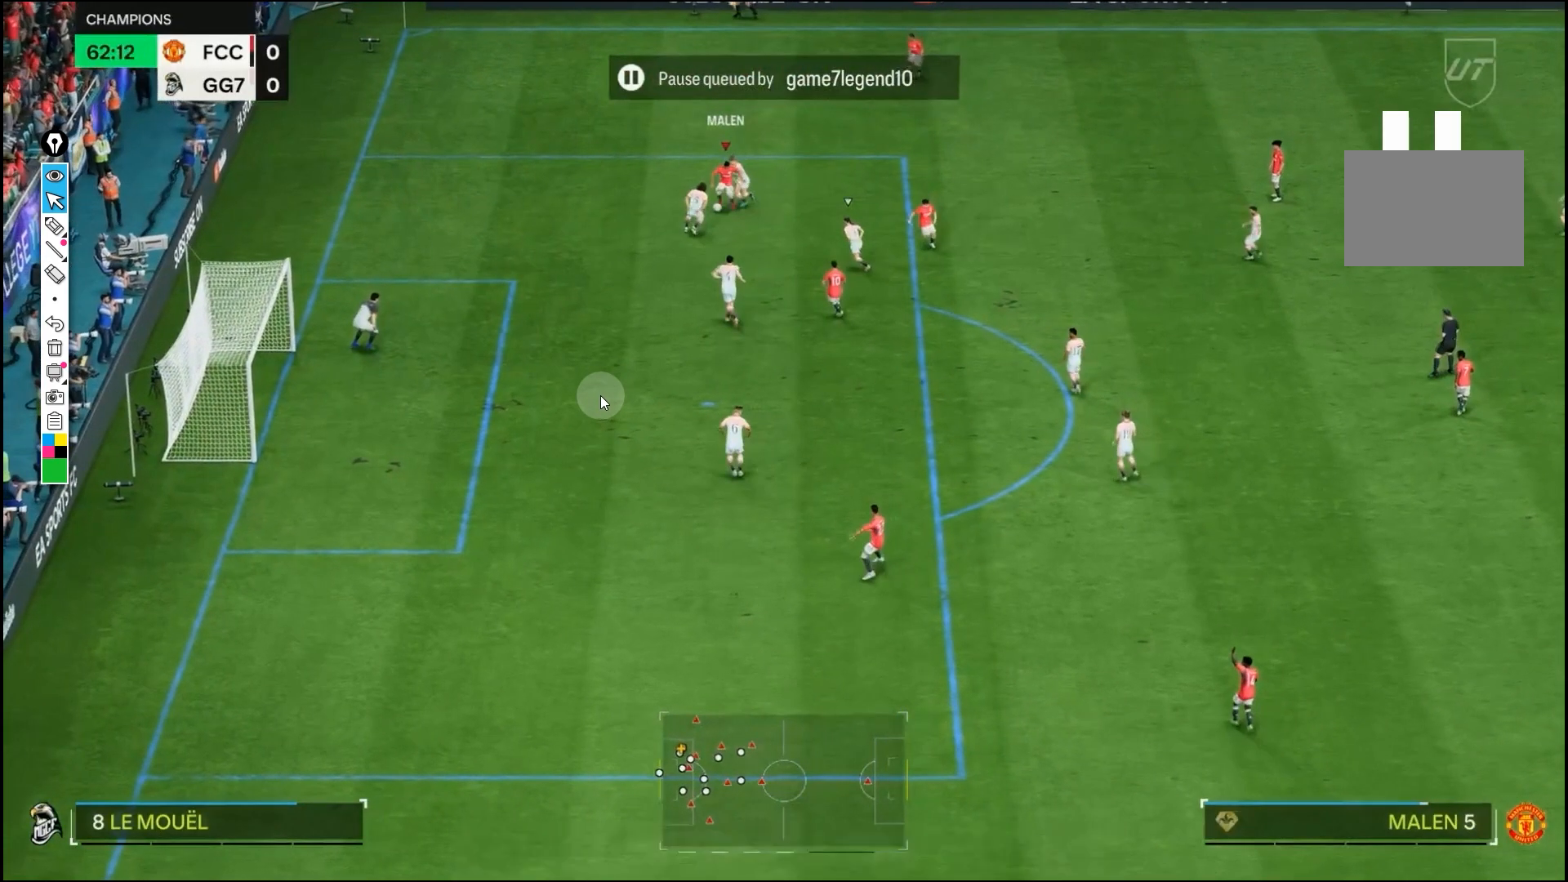
{"buttons": [], "left_stick": "down-right", "right_stick": "center", "events": []}
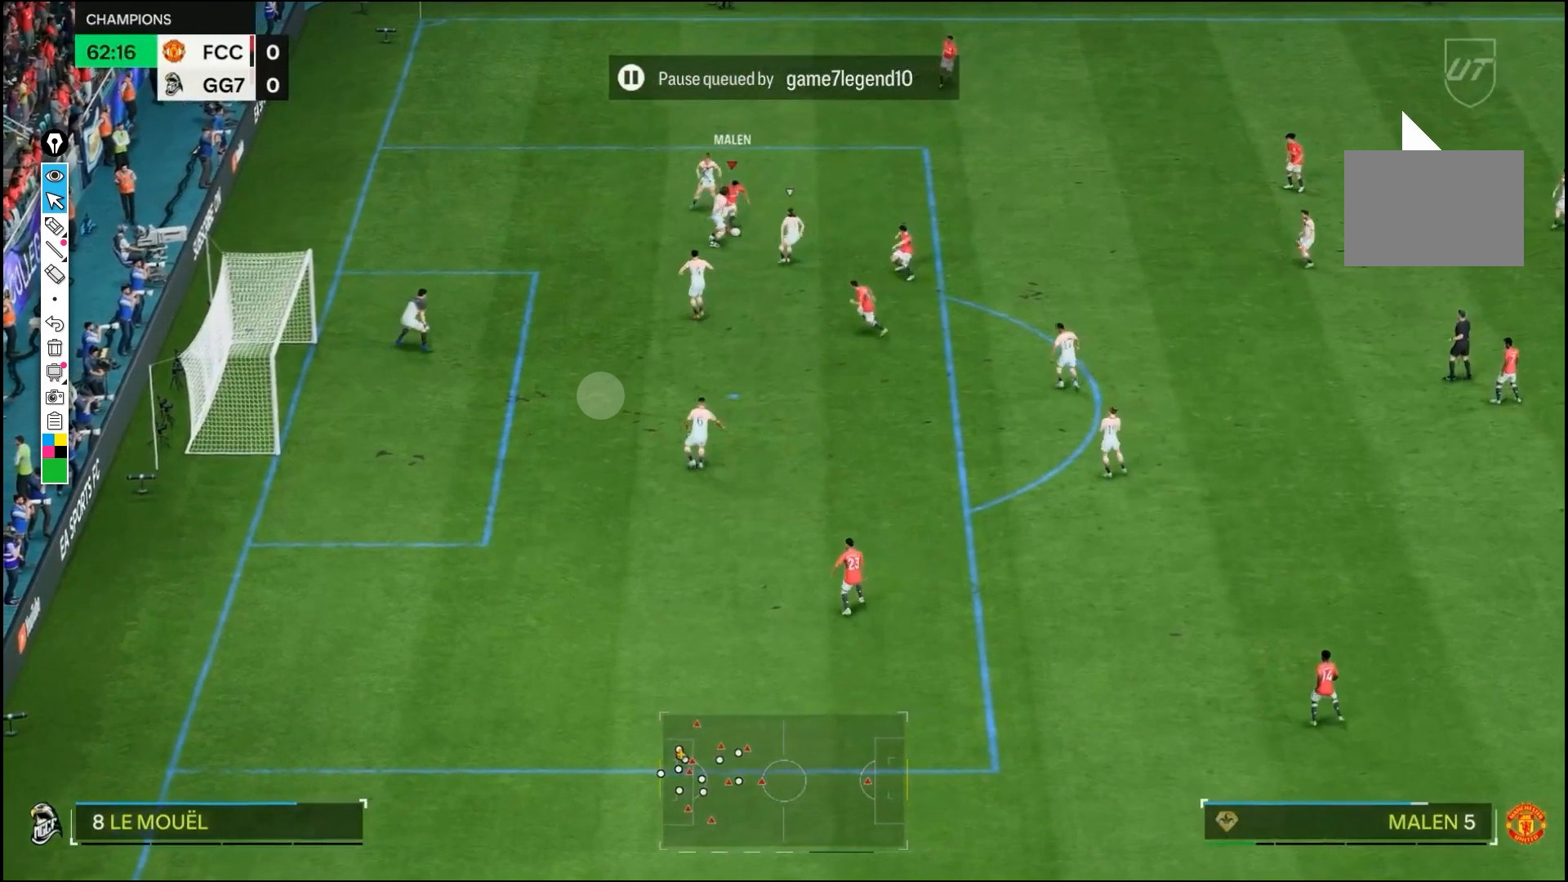
{"buttons": [], "left_stick": "down-right", "right_stick": "center", "events": []}
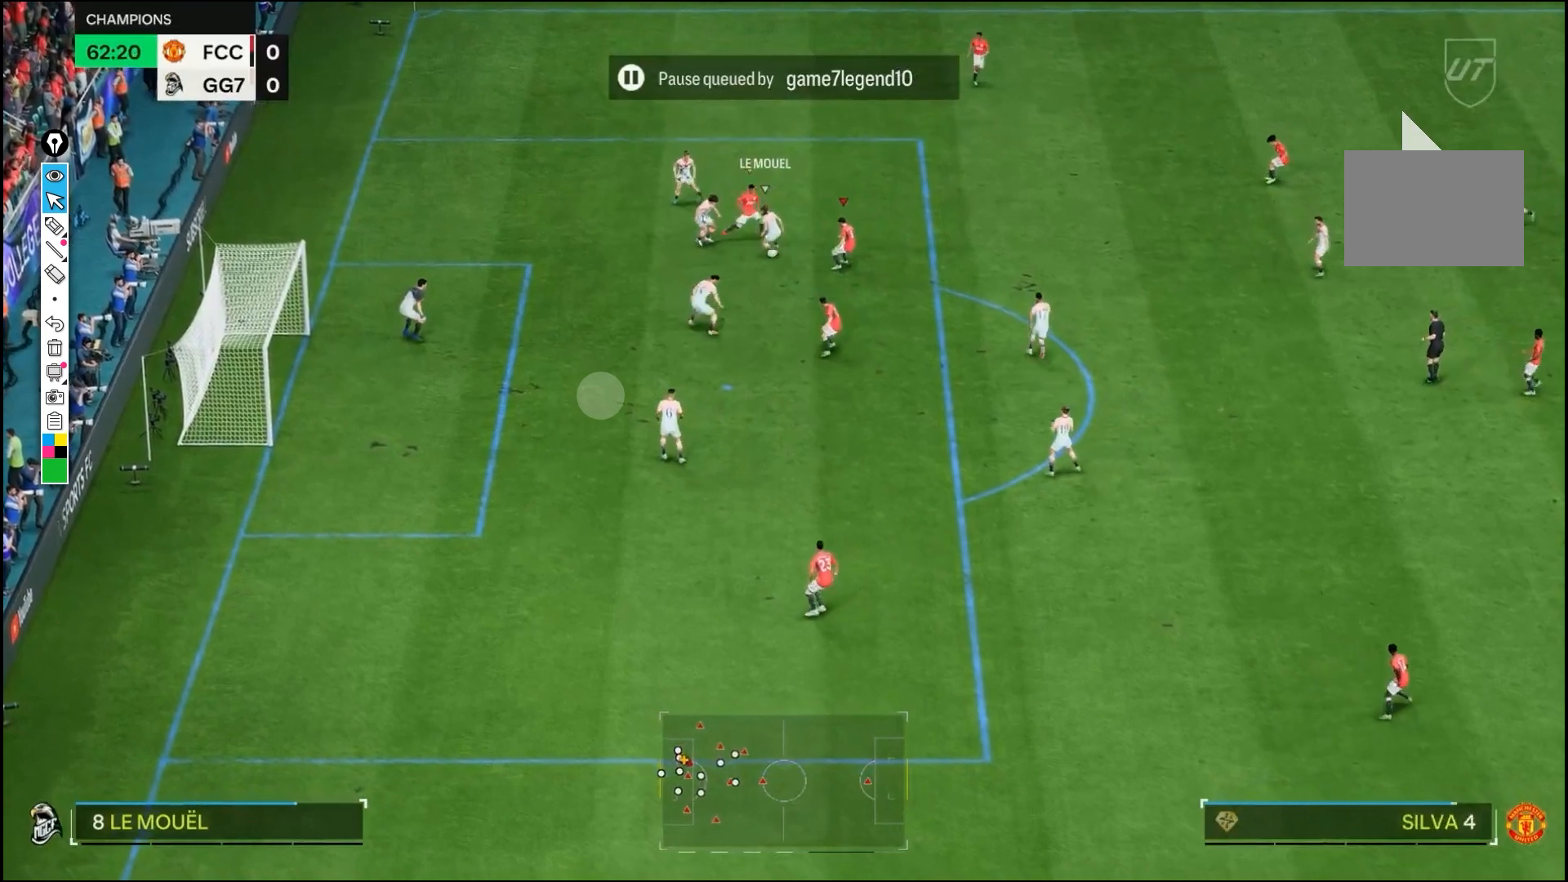
{"buttons": [], "left_stick": "down-right", "right_stick": "center", "events": []}
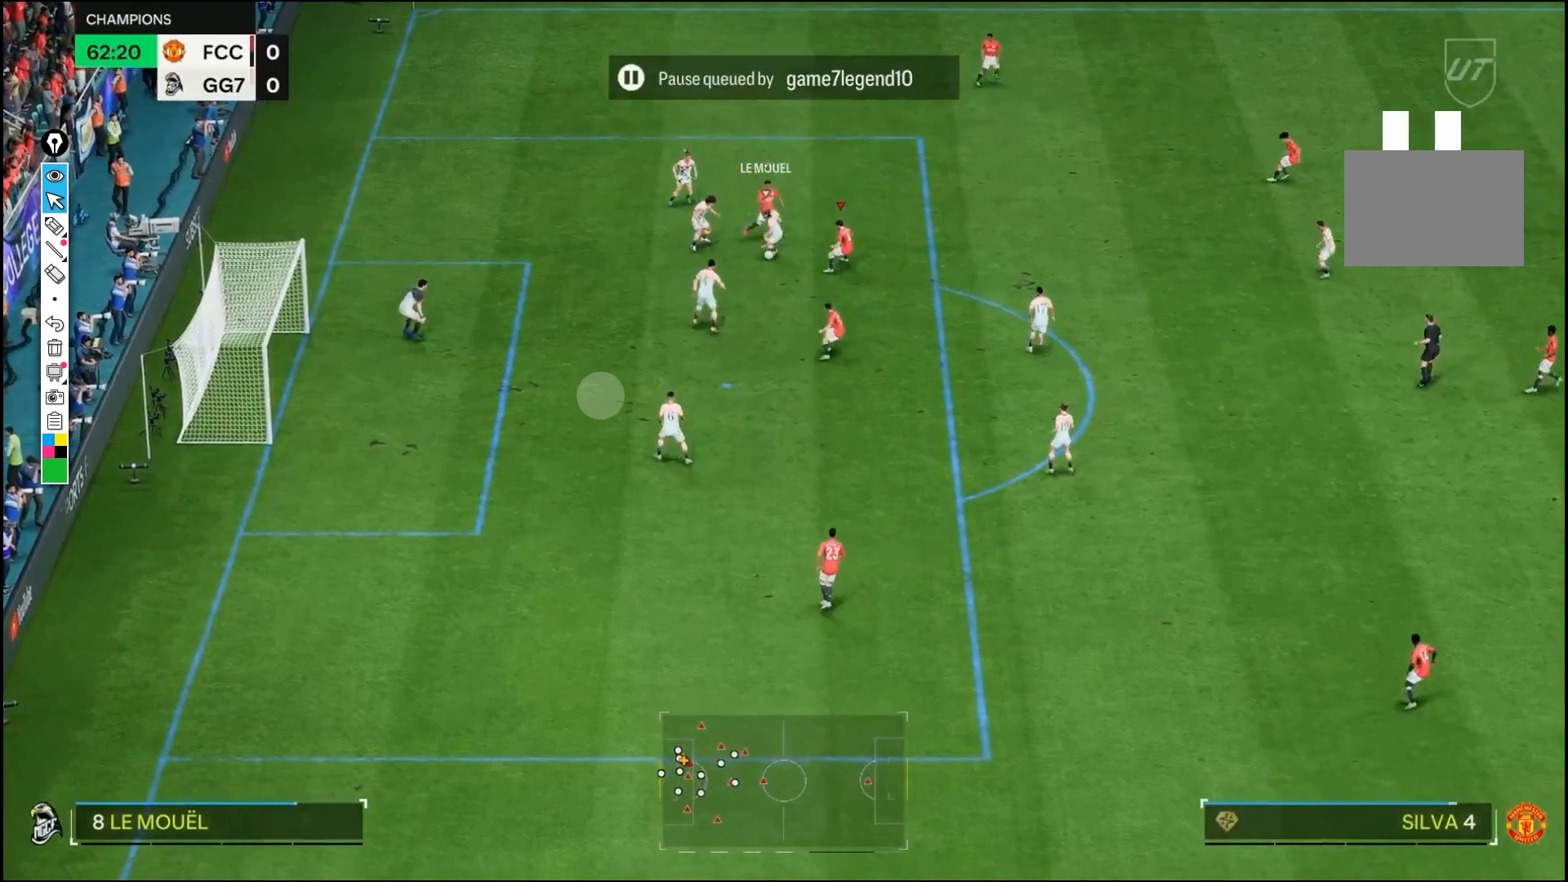
{"buttons": [], "left_stick": "down-right", "right_stick": "center", "events": []}
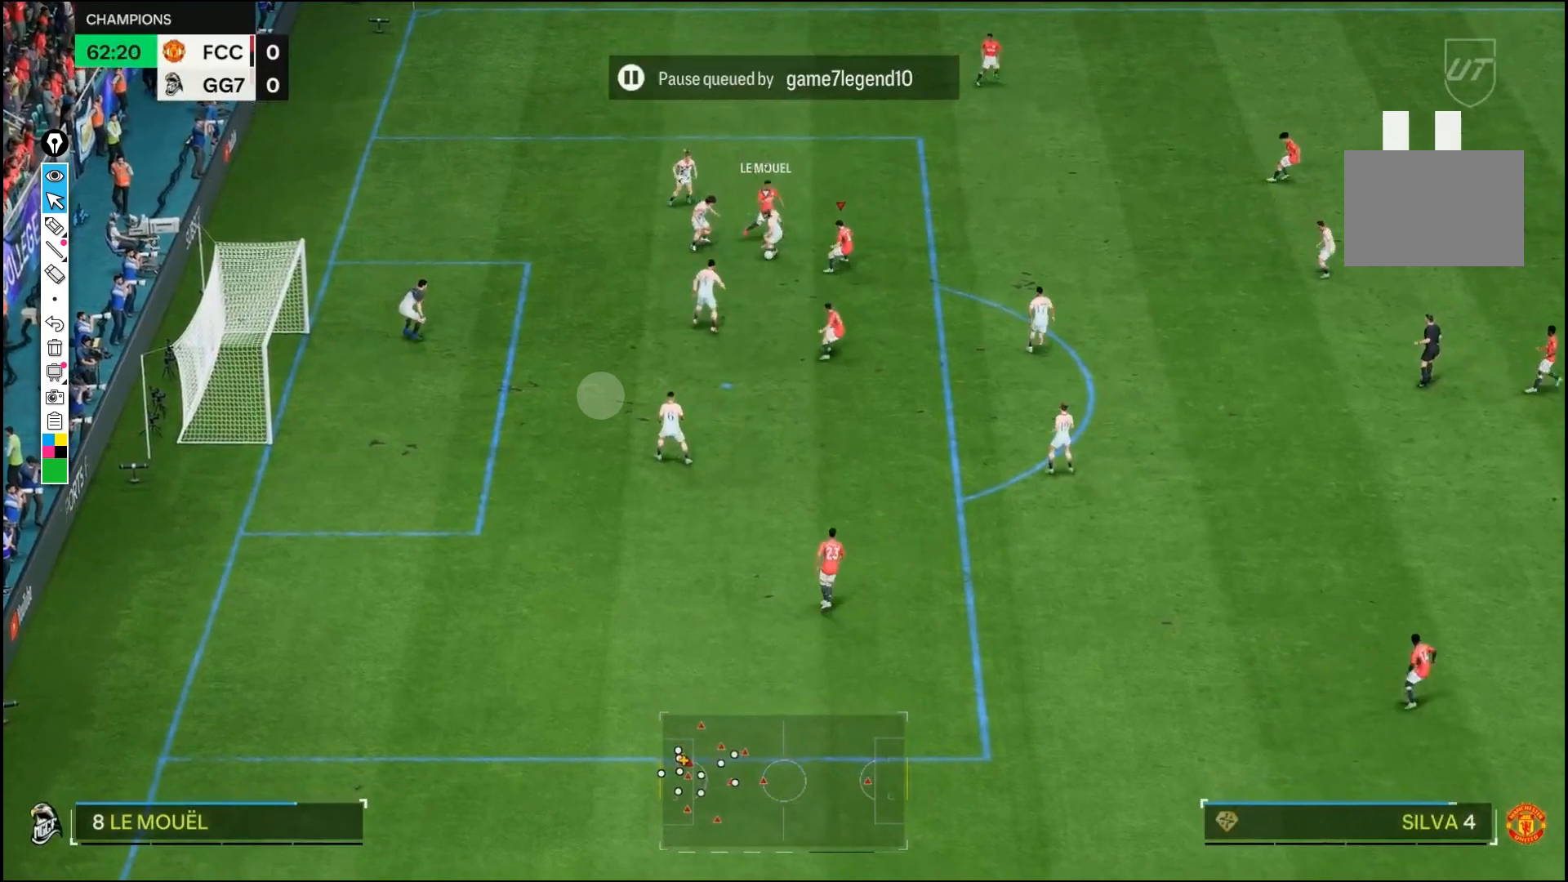
{"buttons": [], "left_stick": "down-right", "right_stick": "center", "events": []}
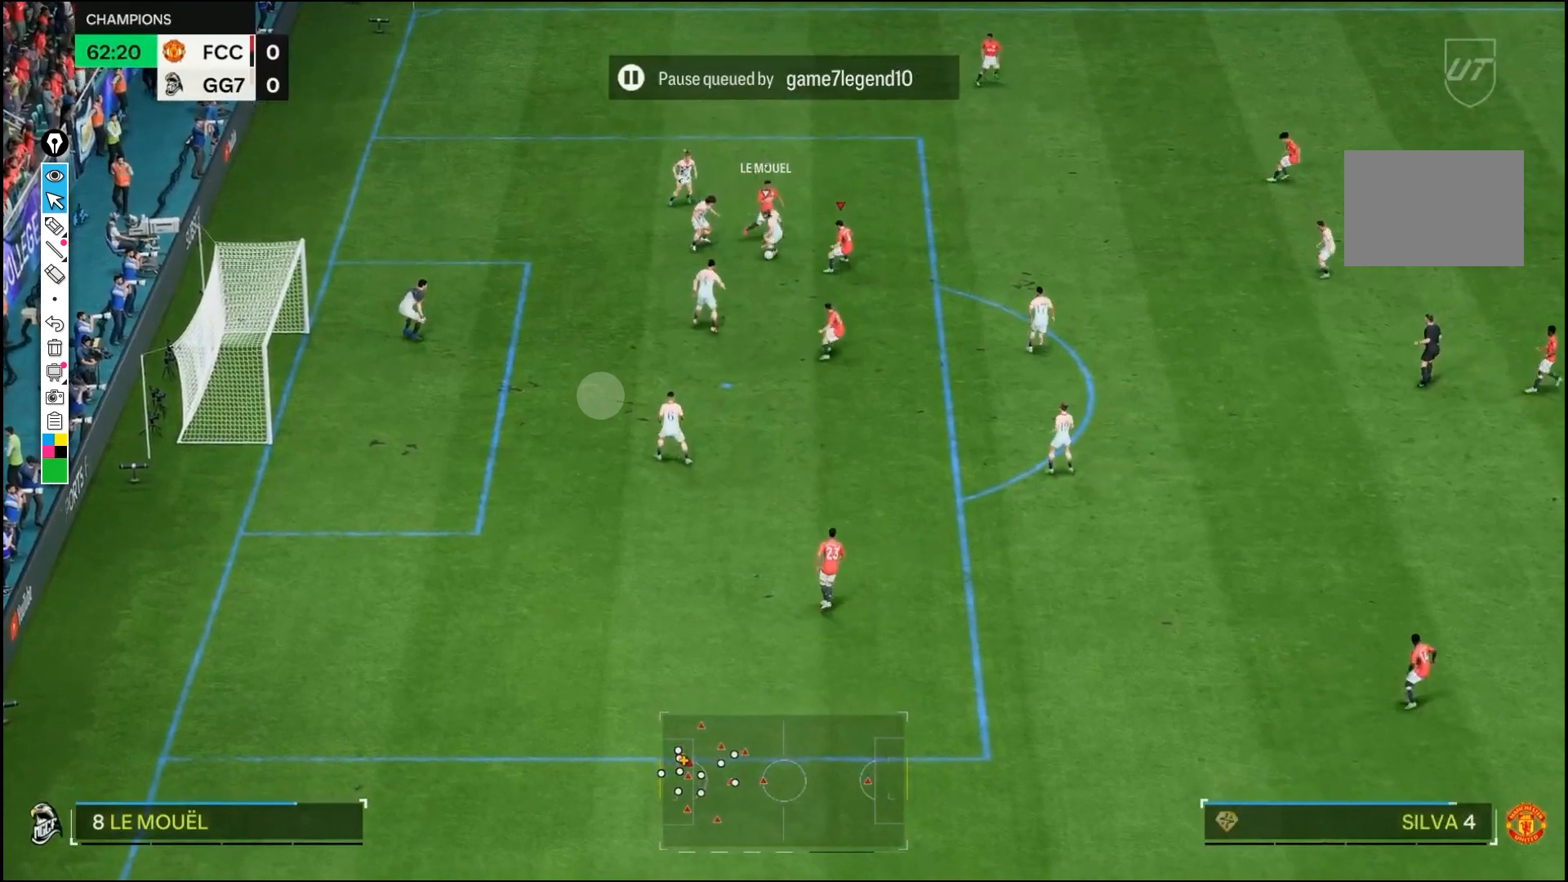
{"buttons": [], "left_stick": "down-right", "right_stick": "center", "events": []}
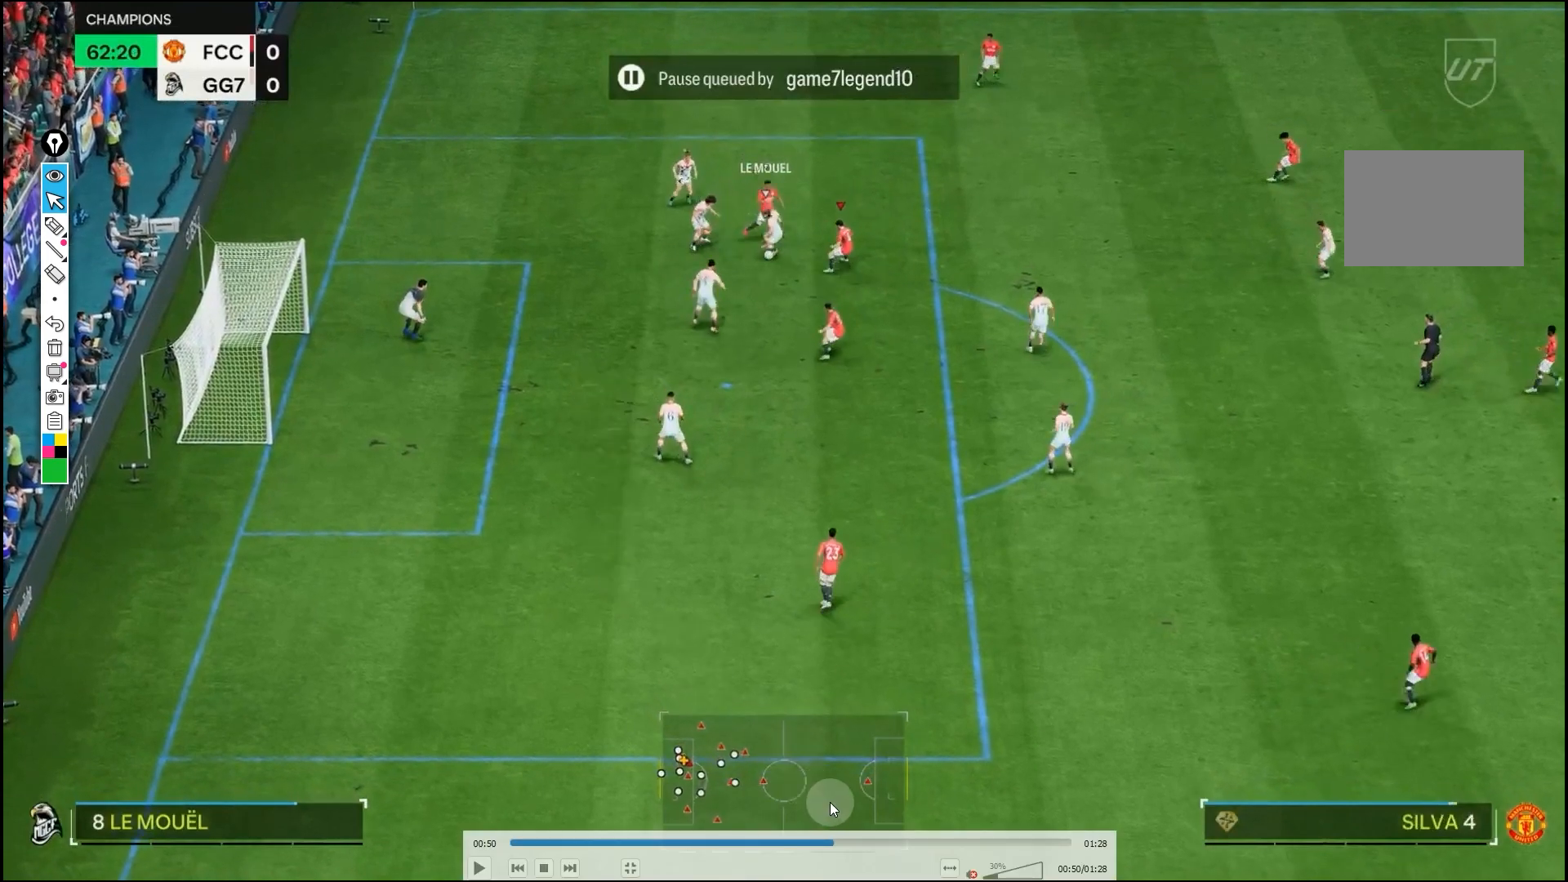
{"buttons": [], "left_stick": "down-right", "right_stick": "center", "events": []}
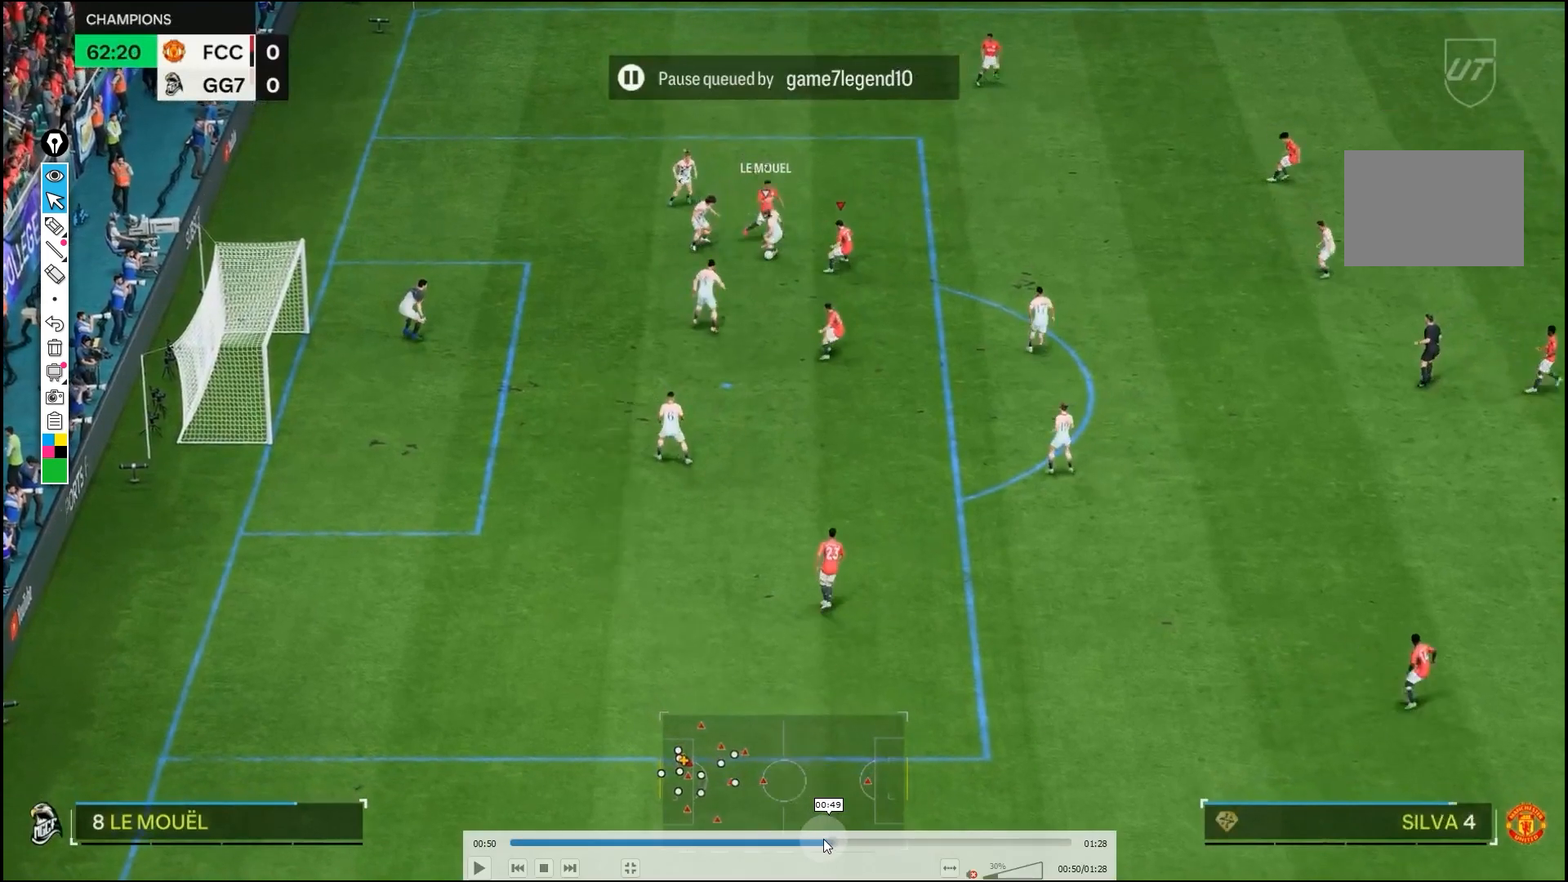
{"buttons": [], "left_stick": "down-right", "right_stick": "center", "events": []}
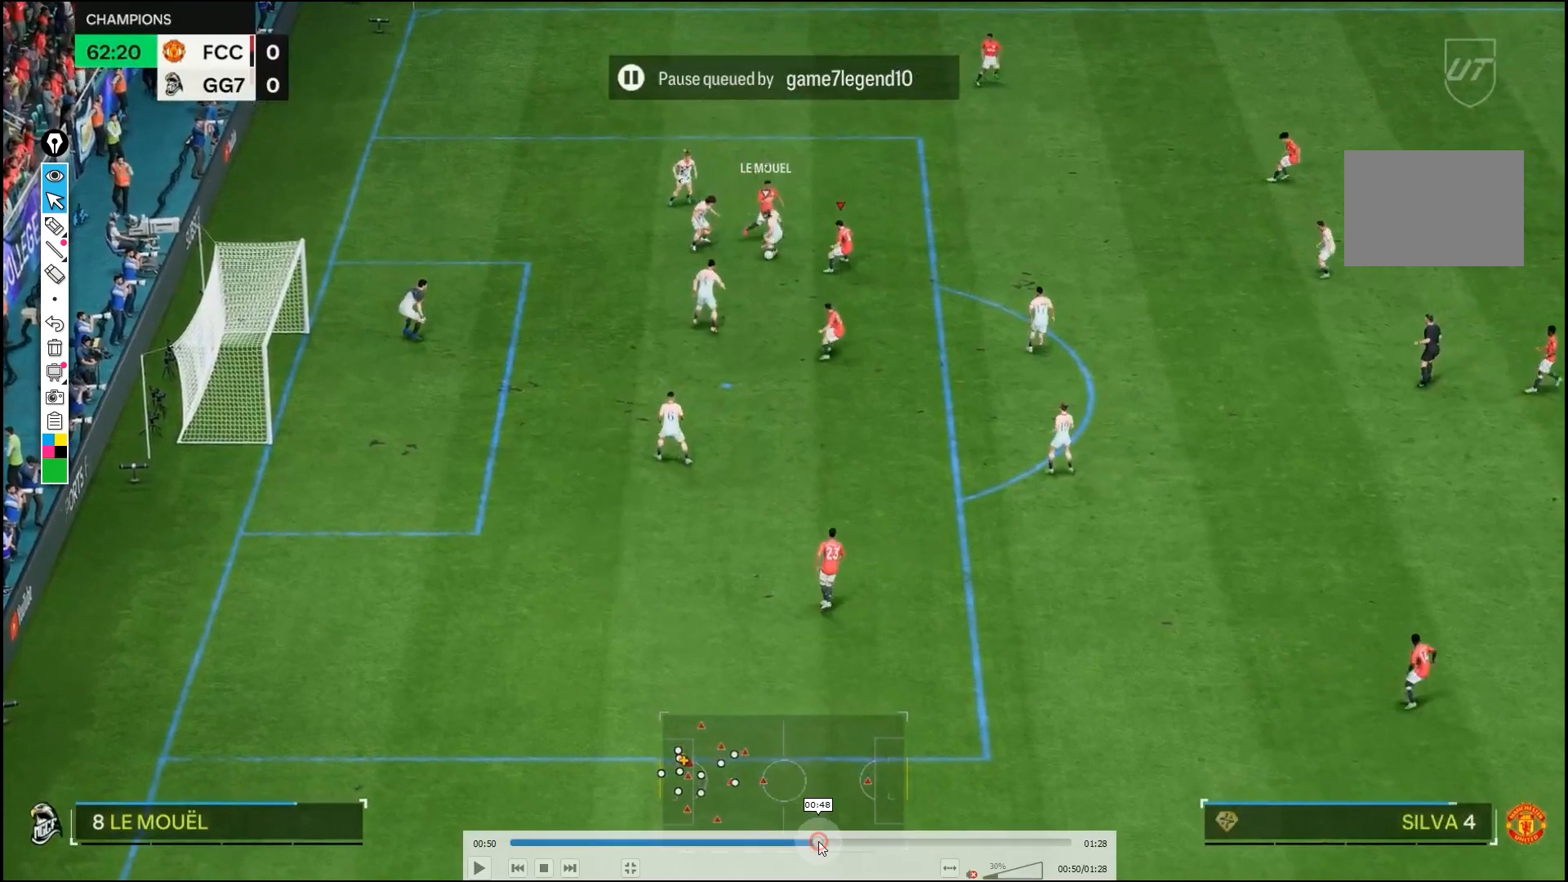
{"buttons": [], "left_stick": "center", "right_stick": "center", "events": [[17, "left_stick", "center"]]}
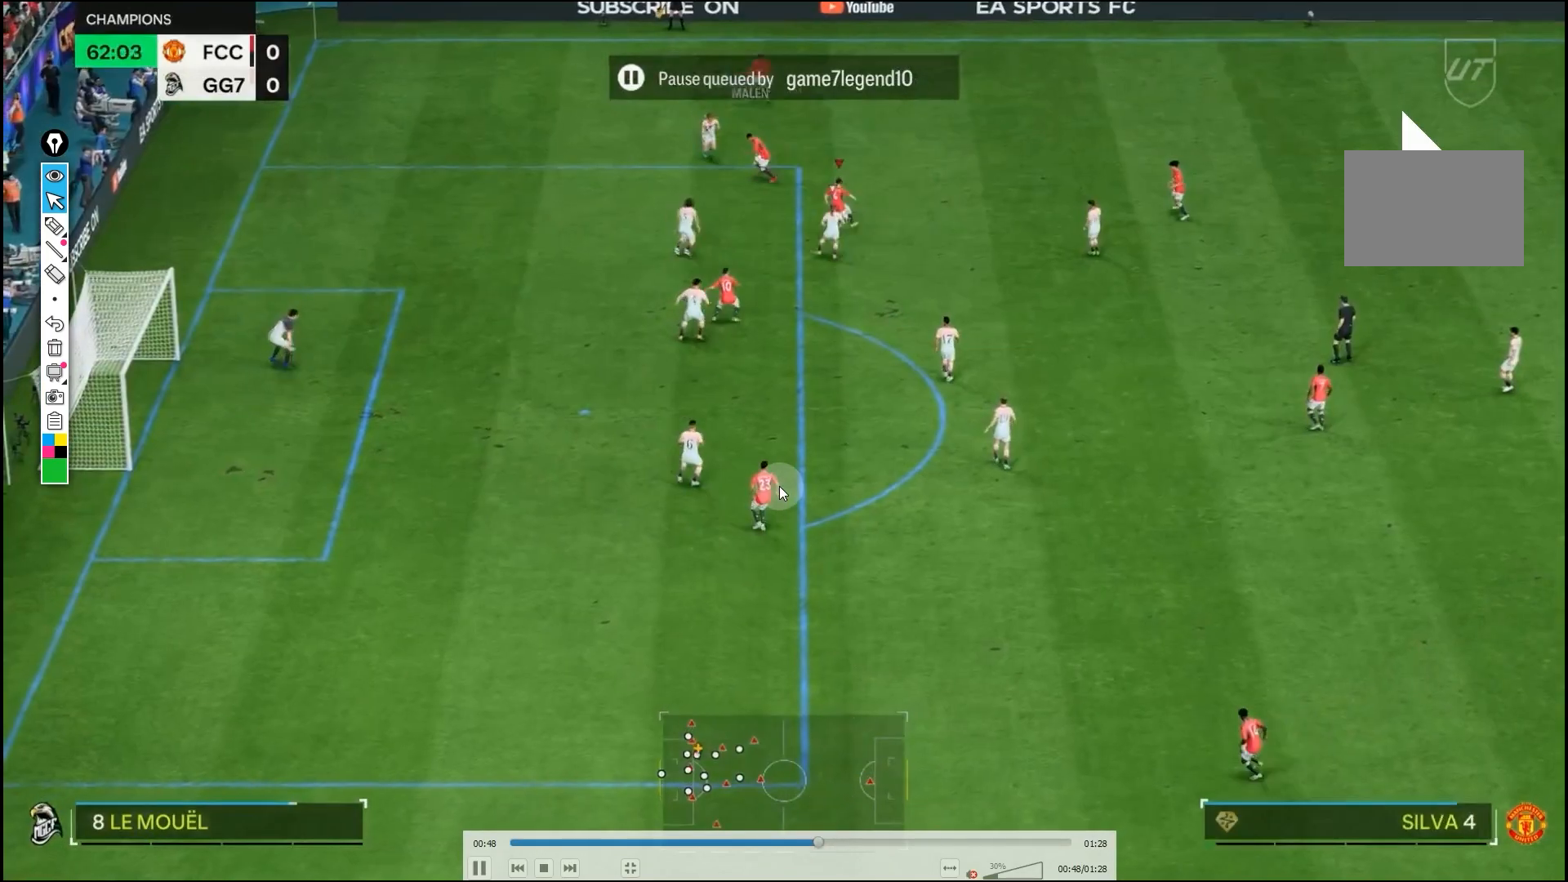
{"buttons": [], "left_stick": "down", "right_stick": "center", "events": [[183, "left_stick", "down-left"], [367, "left_stick", "down"]]}
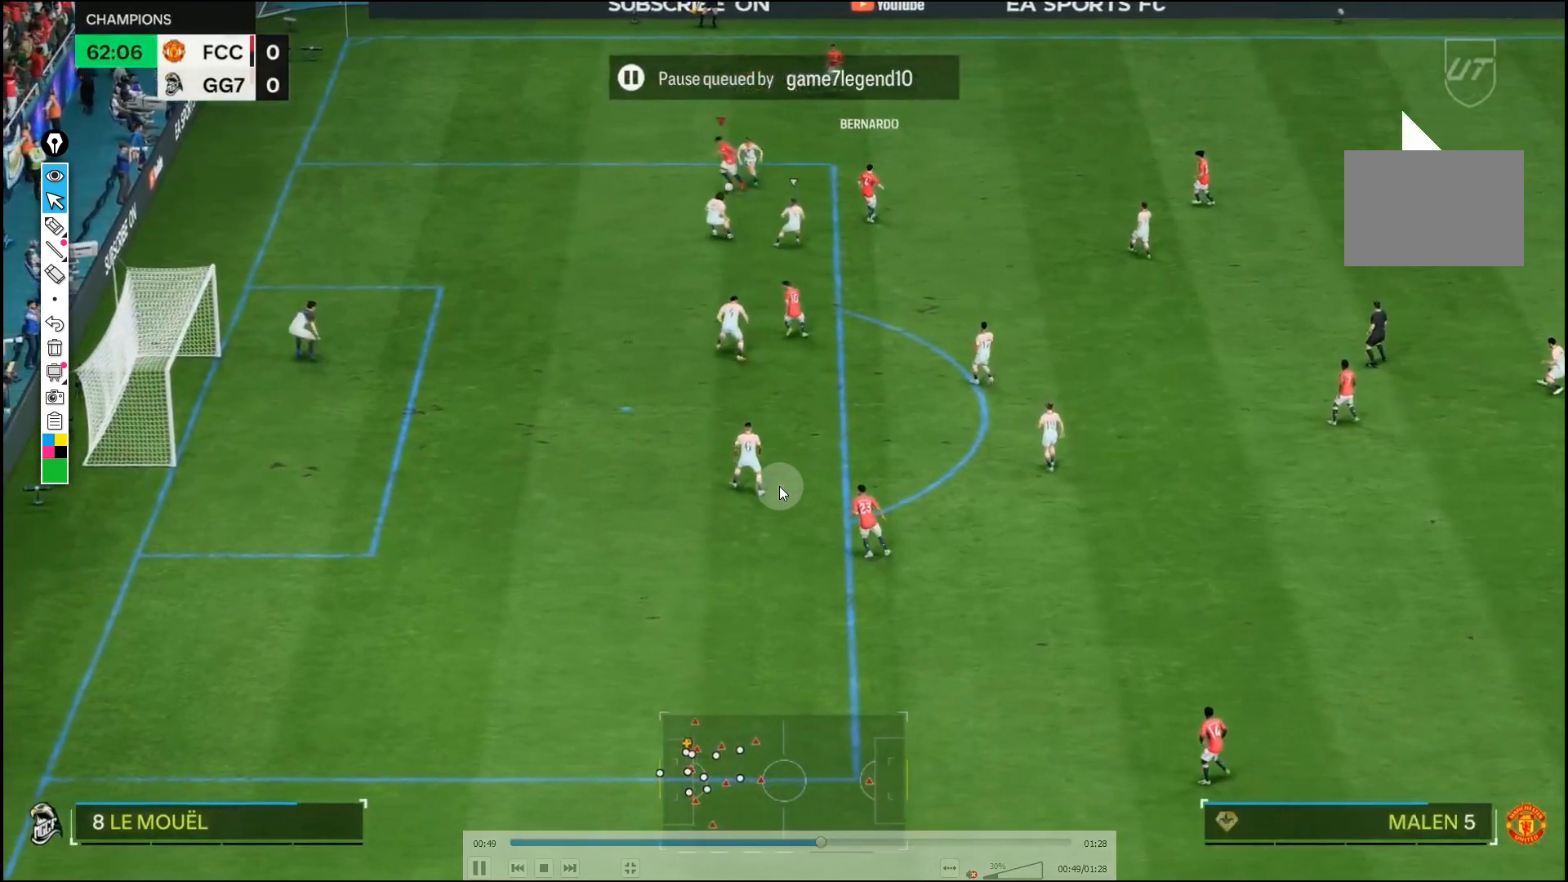
{"buttons": [], "left_stick": "down", "right_stick": "center", "events": []}
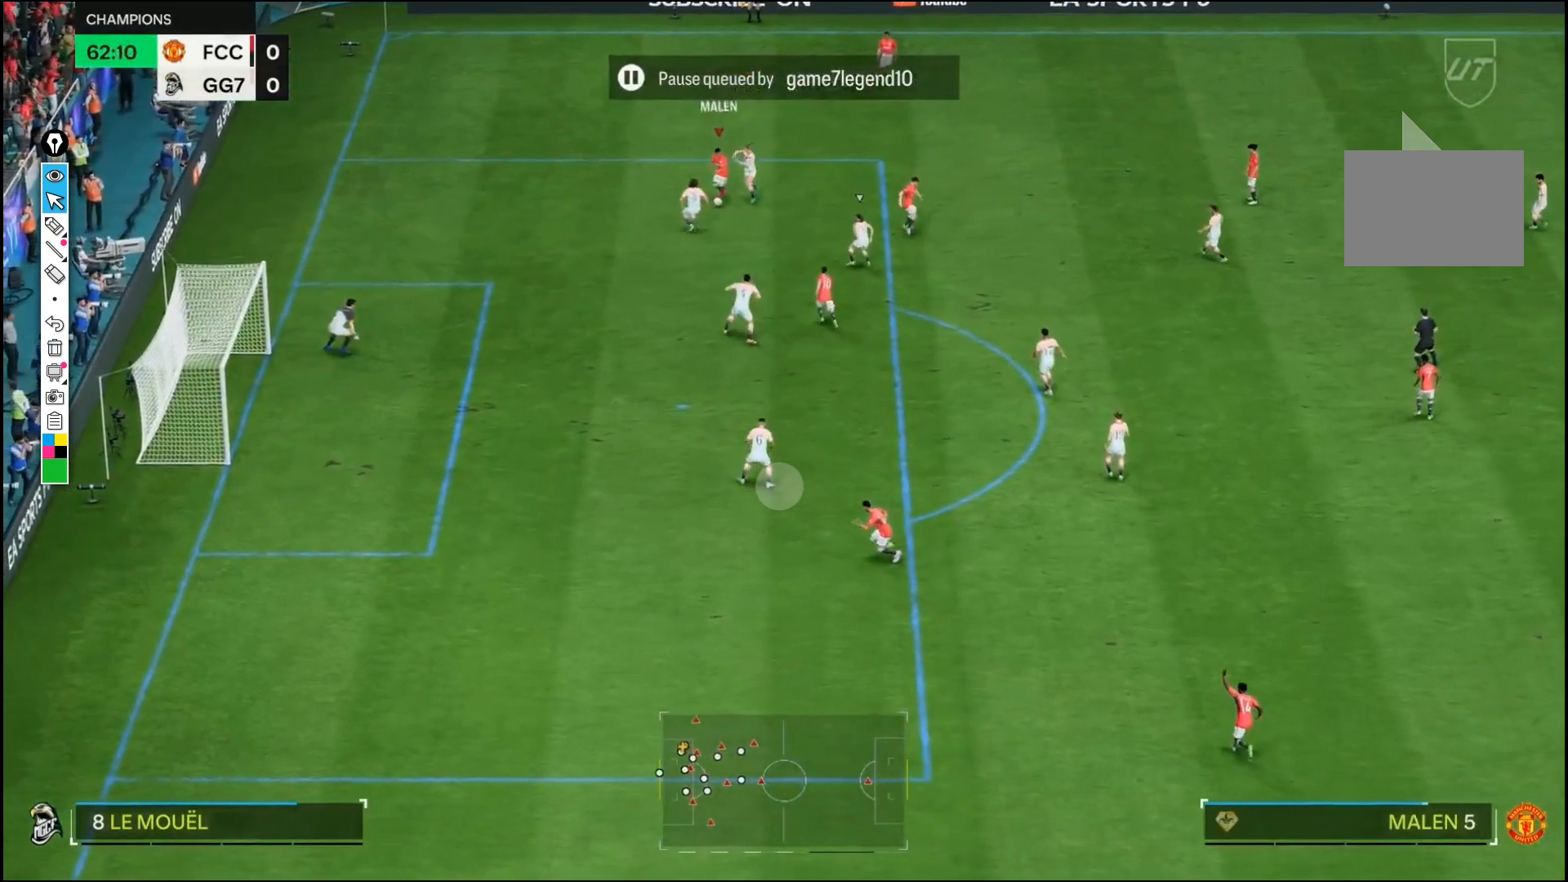
{"buttons": [], "left_stick": "down-right", "right_stick": "center", "events": [[67, "left_stick", "down-right"]]}
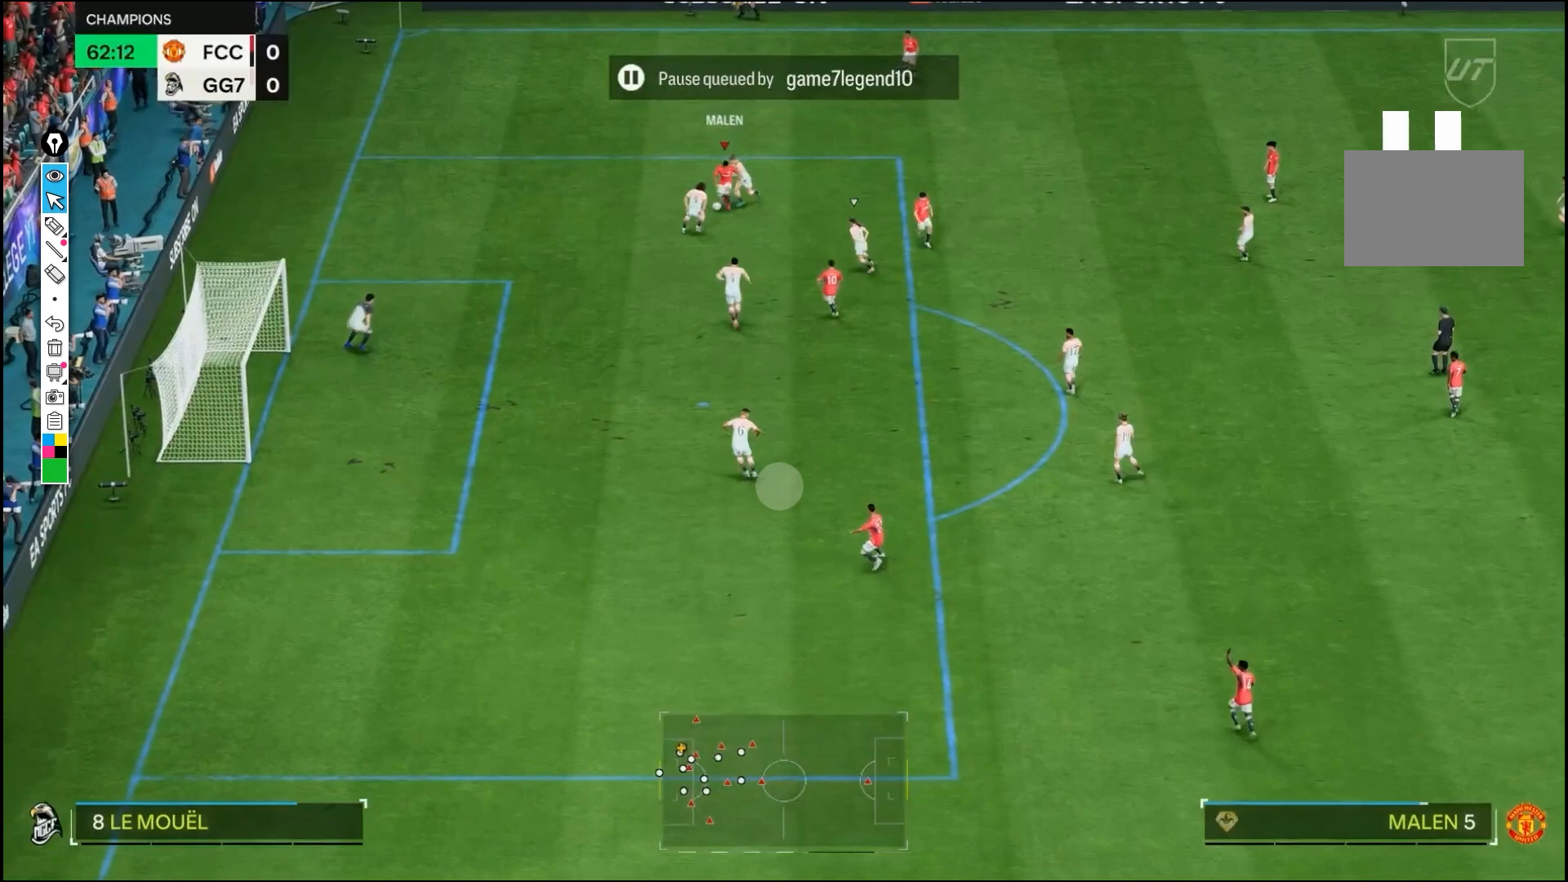
{"buttons": [], "left_stick": "down-right", "right_stick": "center", "events": []}
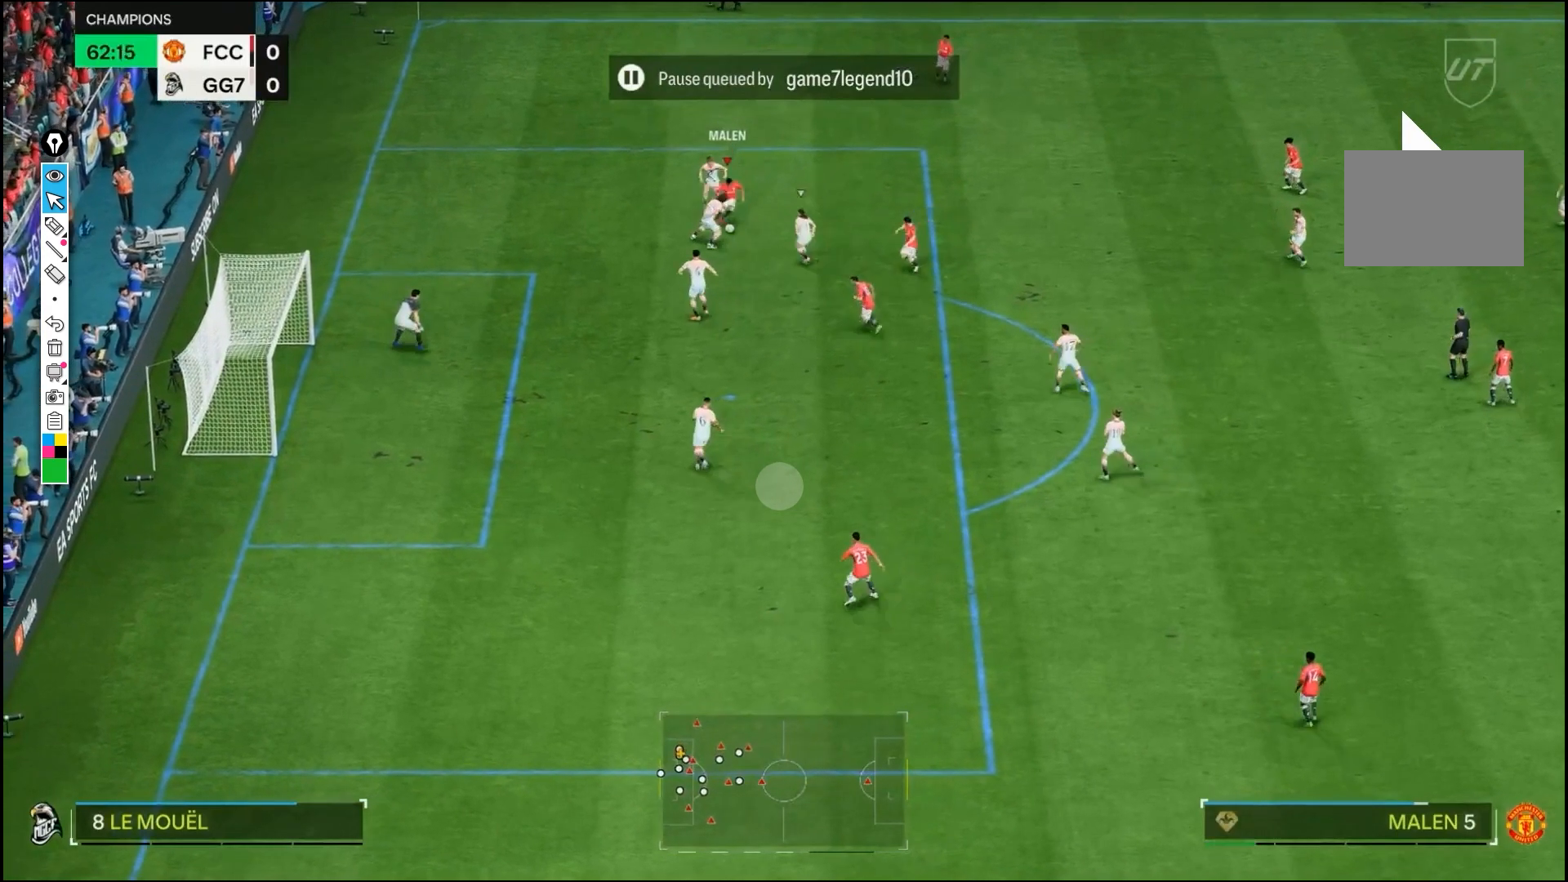
{"buttons": [], "left_stick": "down-right", "right_stick": "center", "events": []}
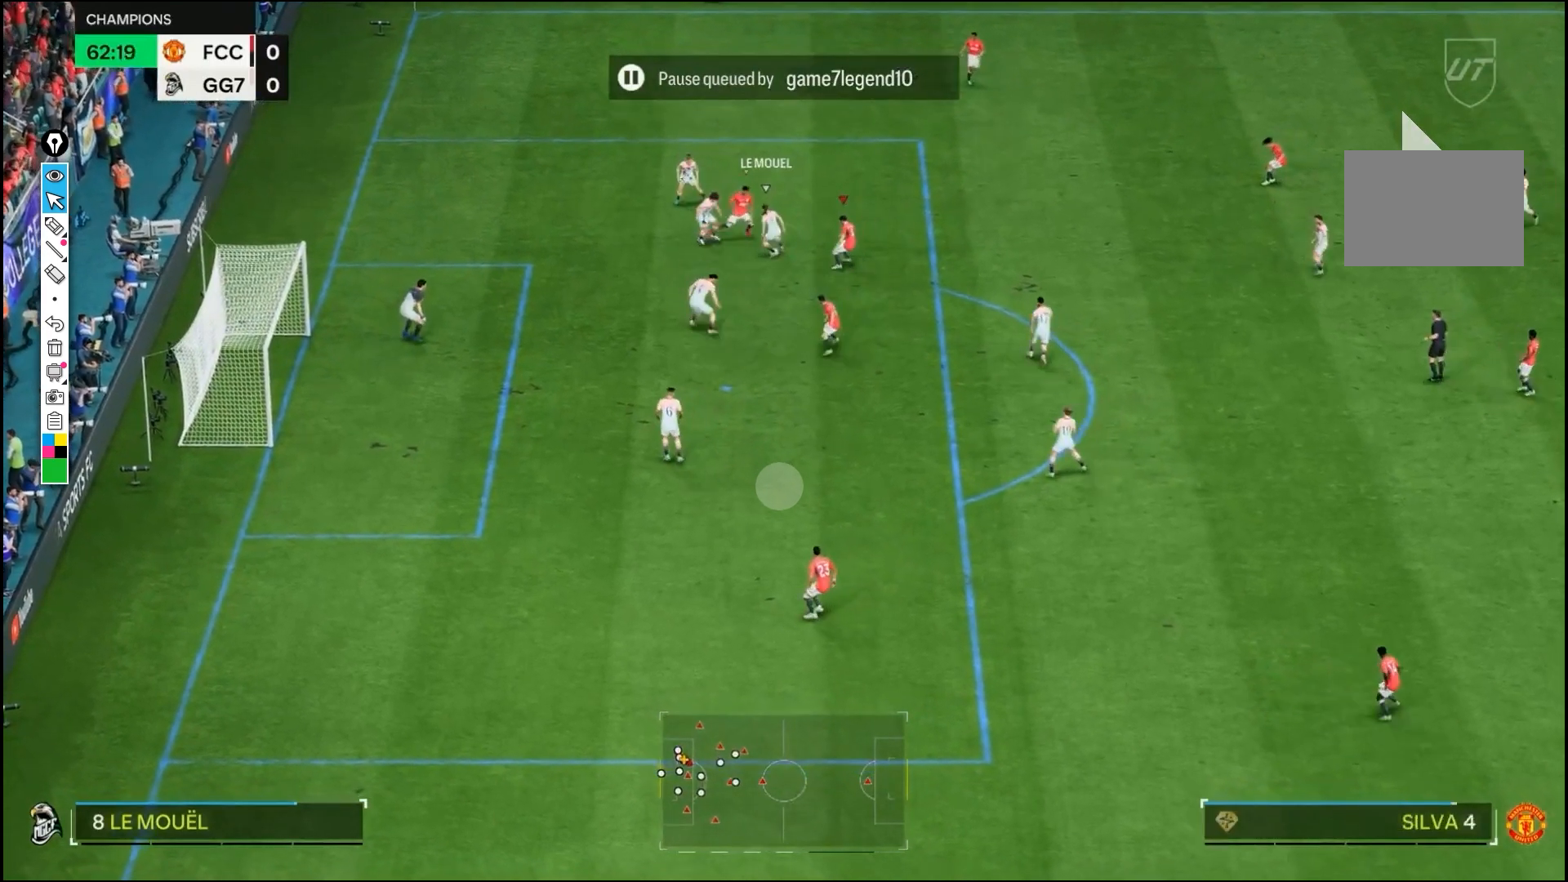
{"buttons": [], "left_stick": "down-right", "right_stick": "center", "events": []}
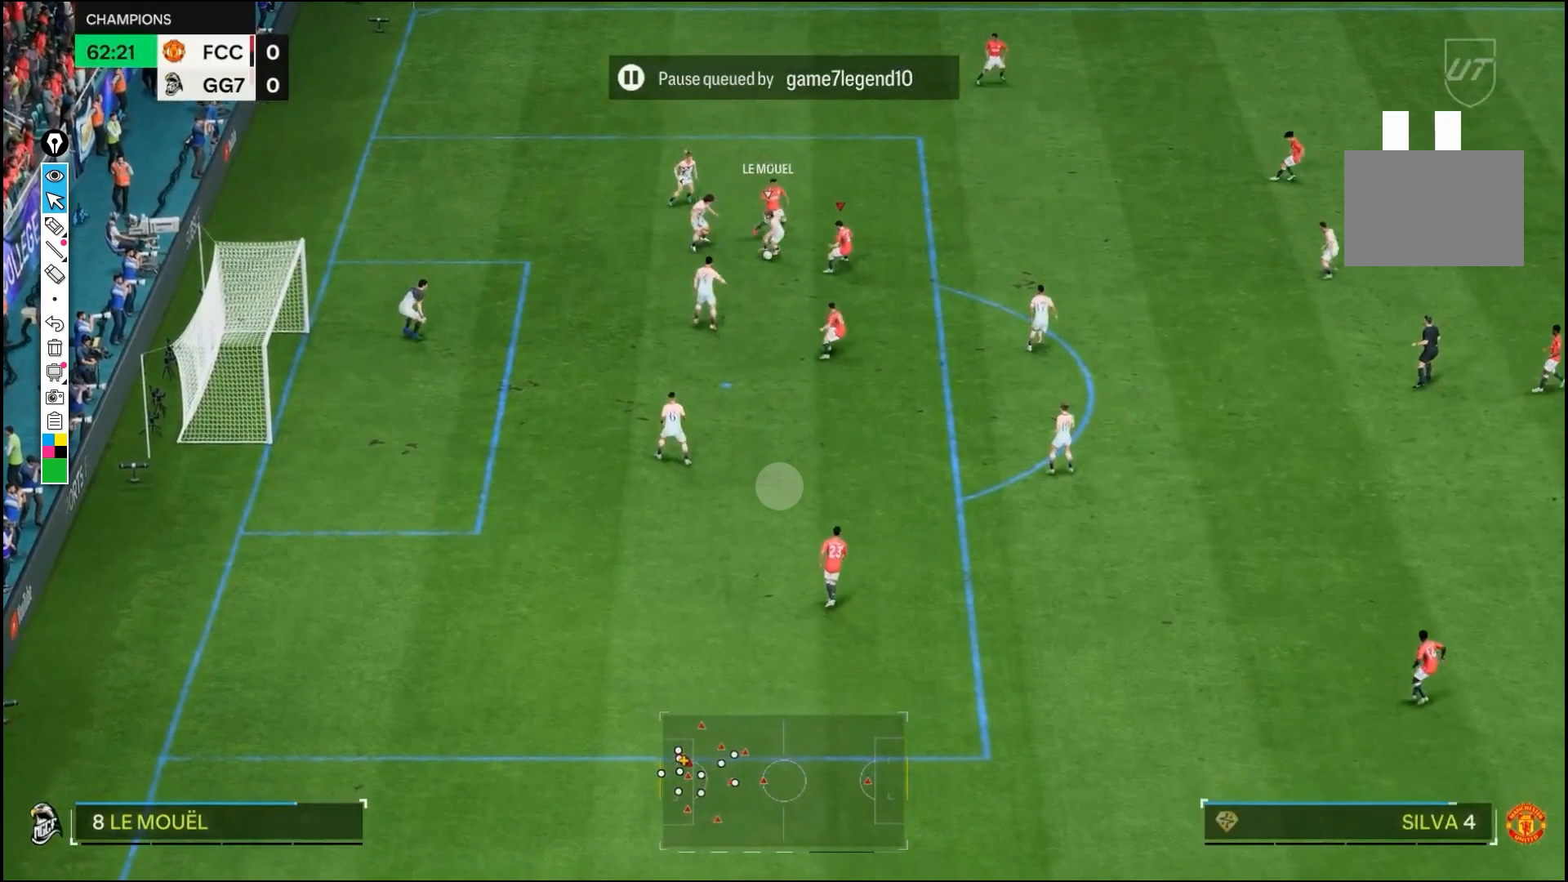
{"buttons": [], "left_stick": "down-right", "right_stick": "center", "events": []}